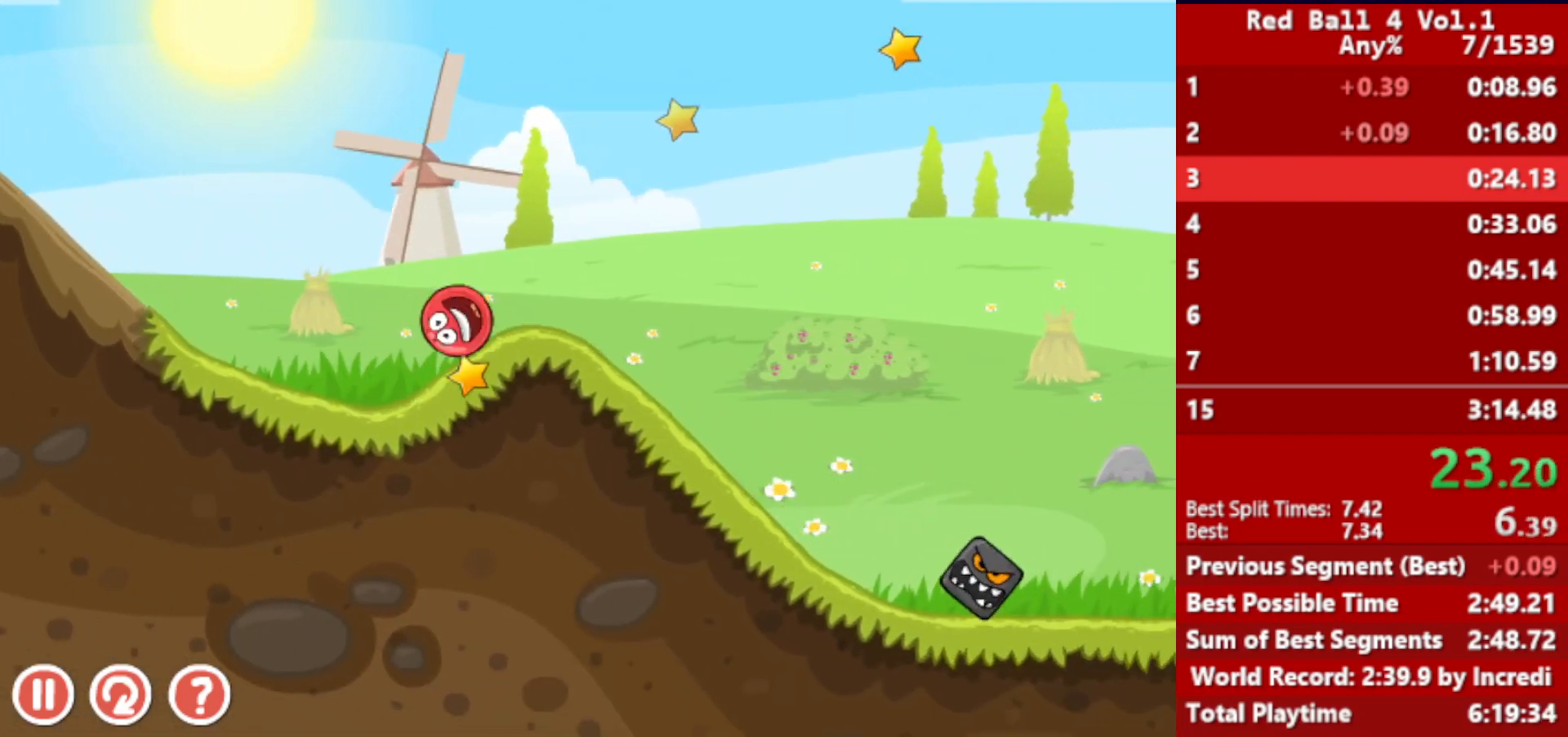
Gameplay with keyboard; each line is a JSON object with the keys held at the frame after it. "events" lists presses ("down") and releases ("up") of "down", "left", "p", "r", "right" and "up" between this image and that frame as [ms after this image, input, new state], when the widget could be followed in between. No other keys are recorded. Mouse input is not recorded.
{"keys": ["right"], "events": [[50, "up", "up"], [250, "up", "down"], [317, "up", "up"]]}
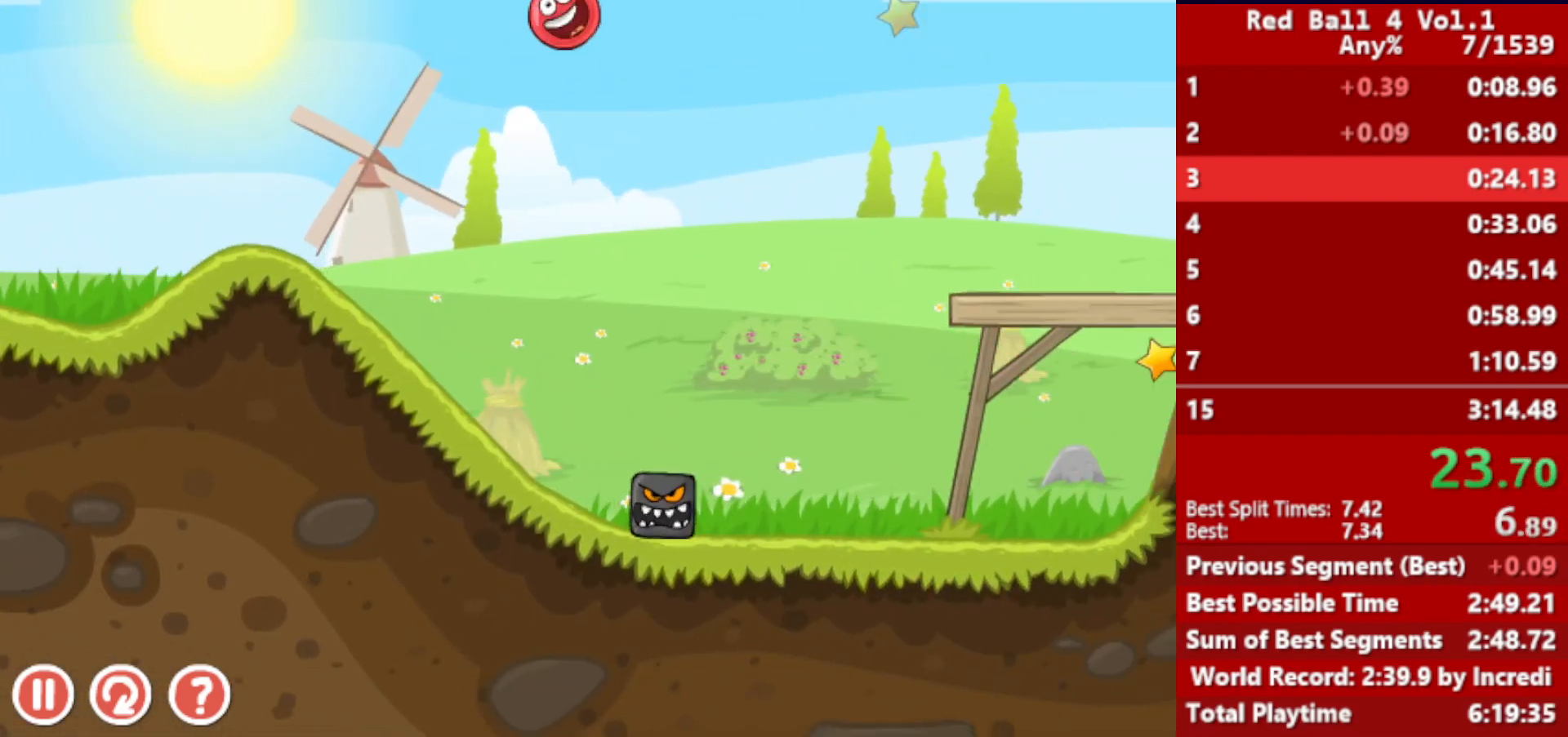
{"keys": ["right"], "events": []}
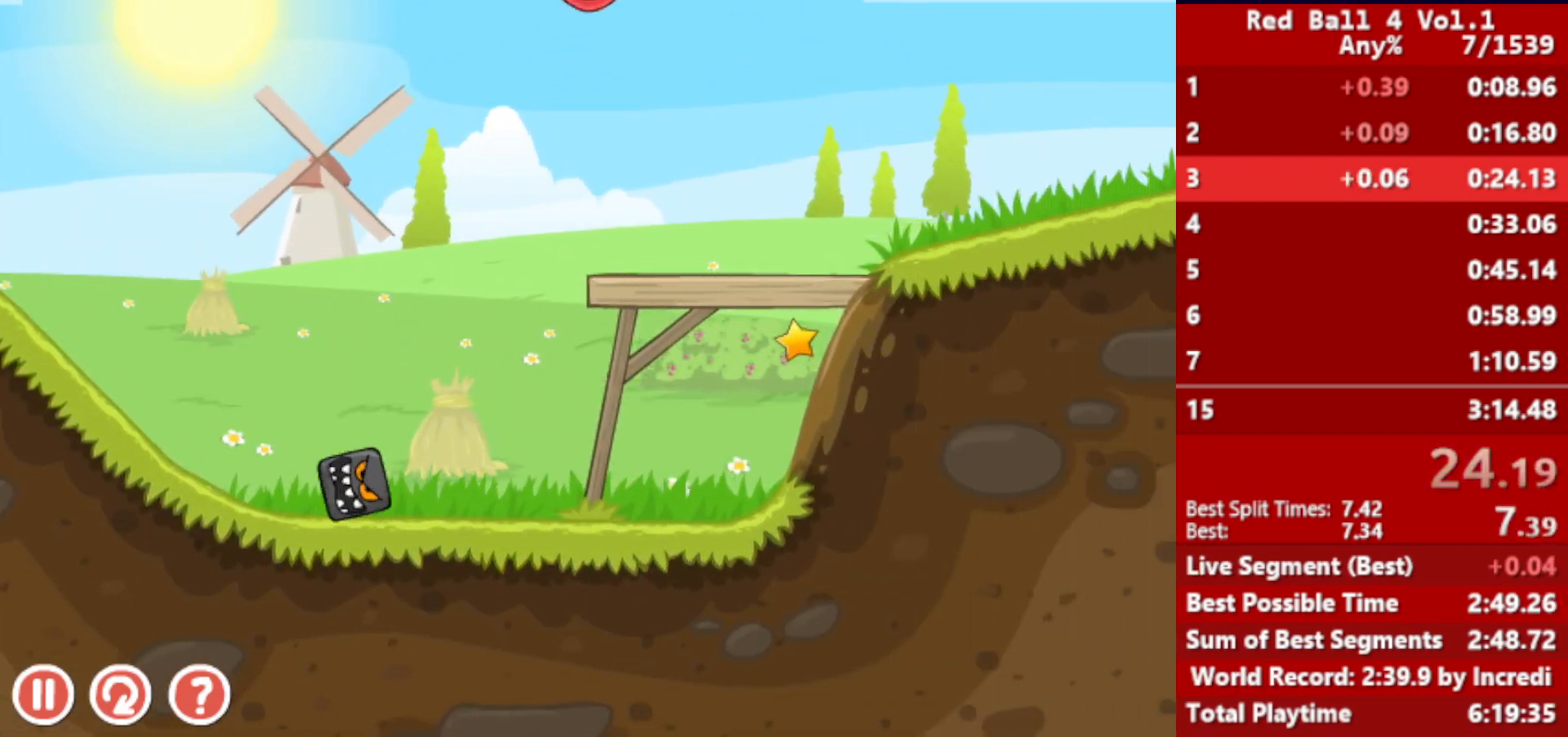
{"keys": ["right"], "events": []}
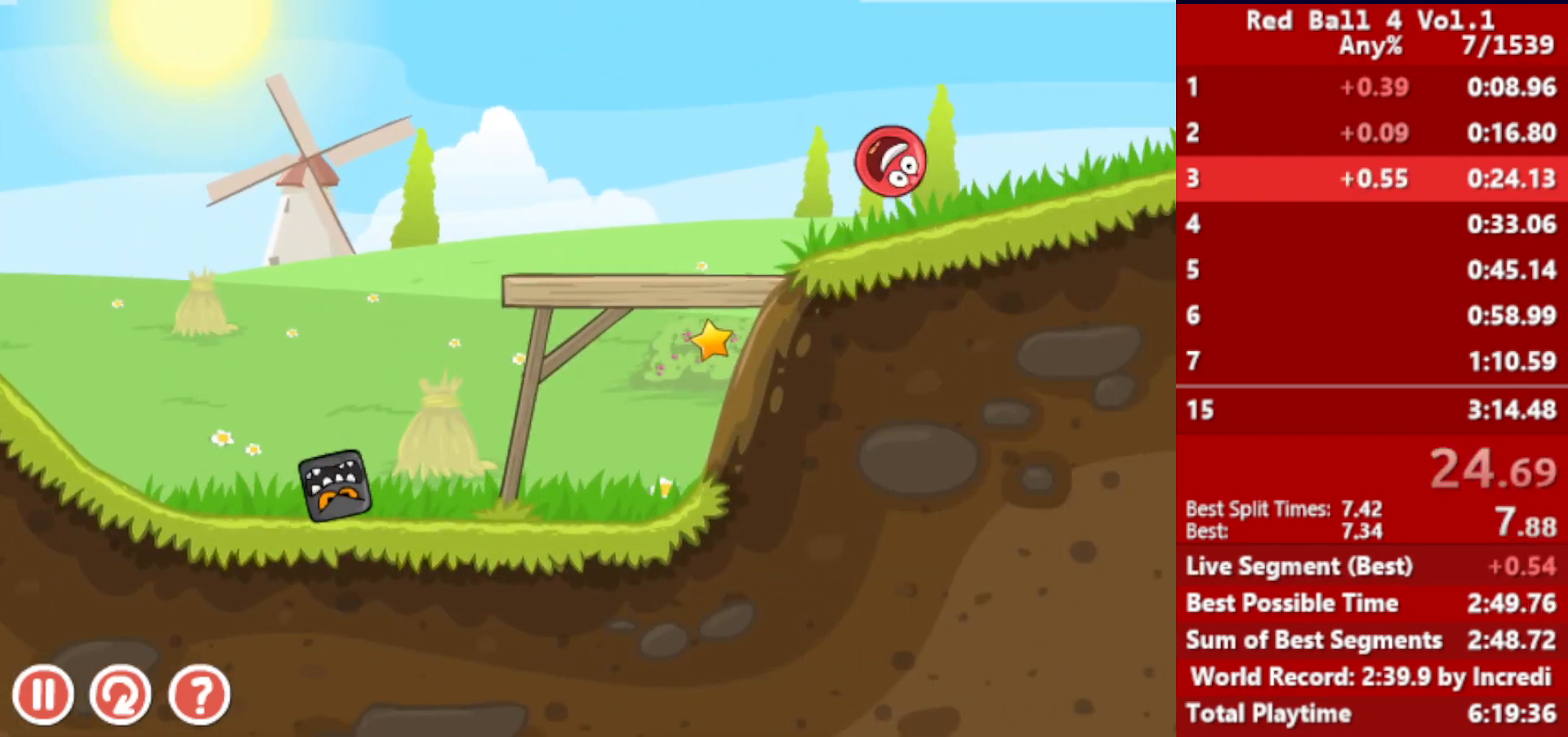
{"keys": ["right"], "events": [[167, "up", "down"], [200, "up", "up"], [267, "up", "down"], [283, "up", "up"], [350, "up", "down"], [383, "up", "up"], [450, "up", "down"], [500, "up", "up"]]}
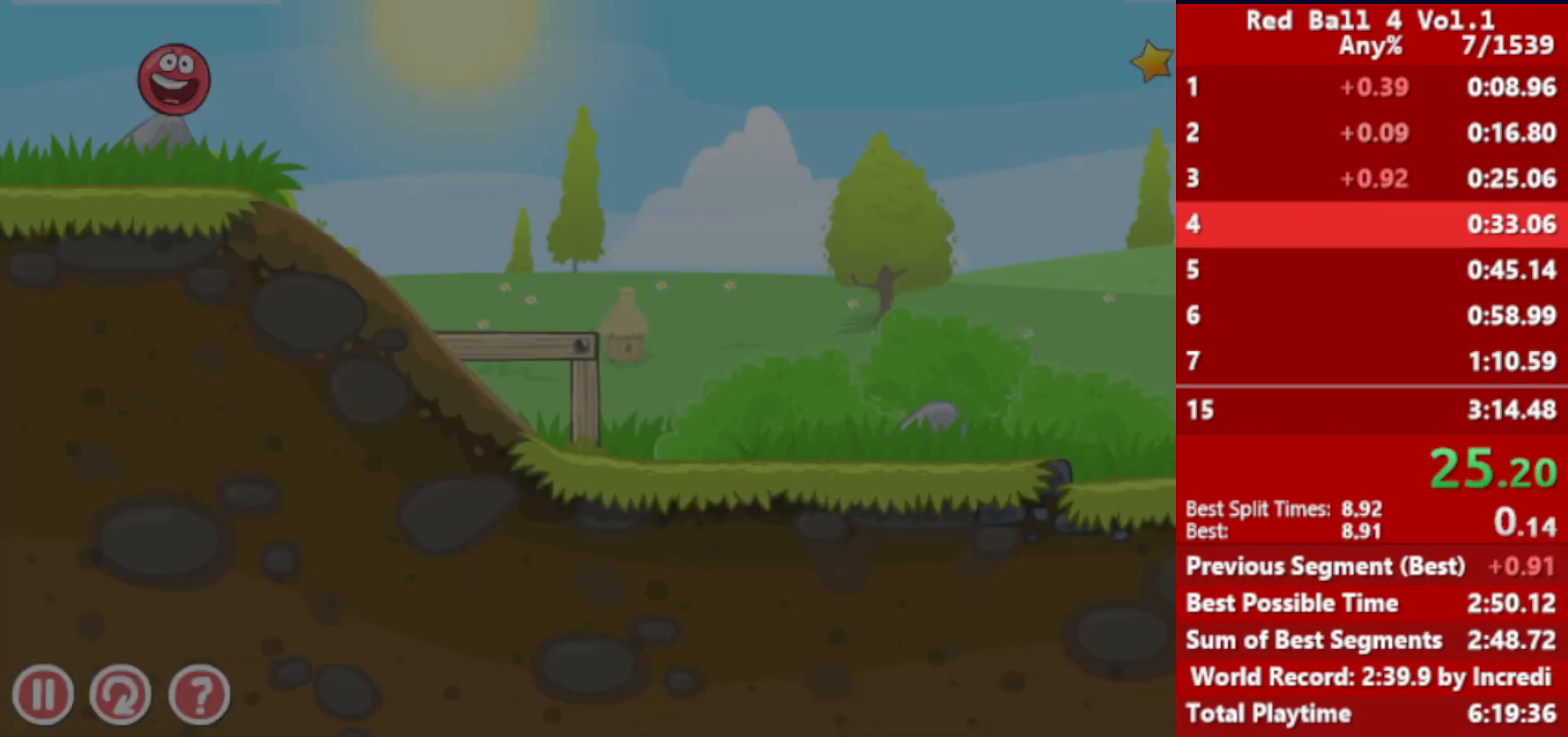
{"keys": ["right"], "events": [[50, "up", "down"], [117, "up", "up"], [167, "up", "down"], [217, "up", "up"]]}
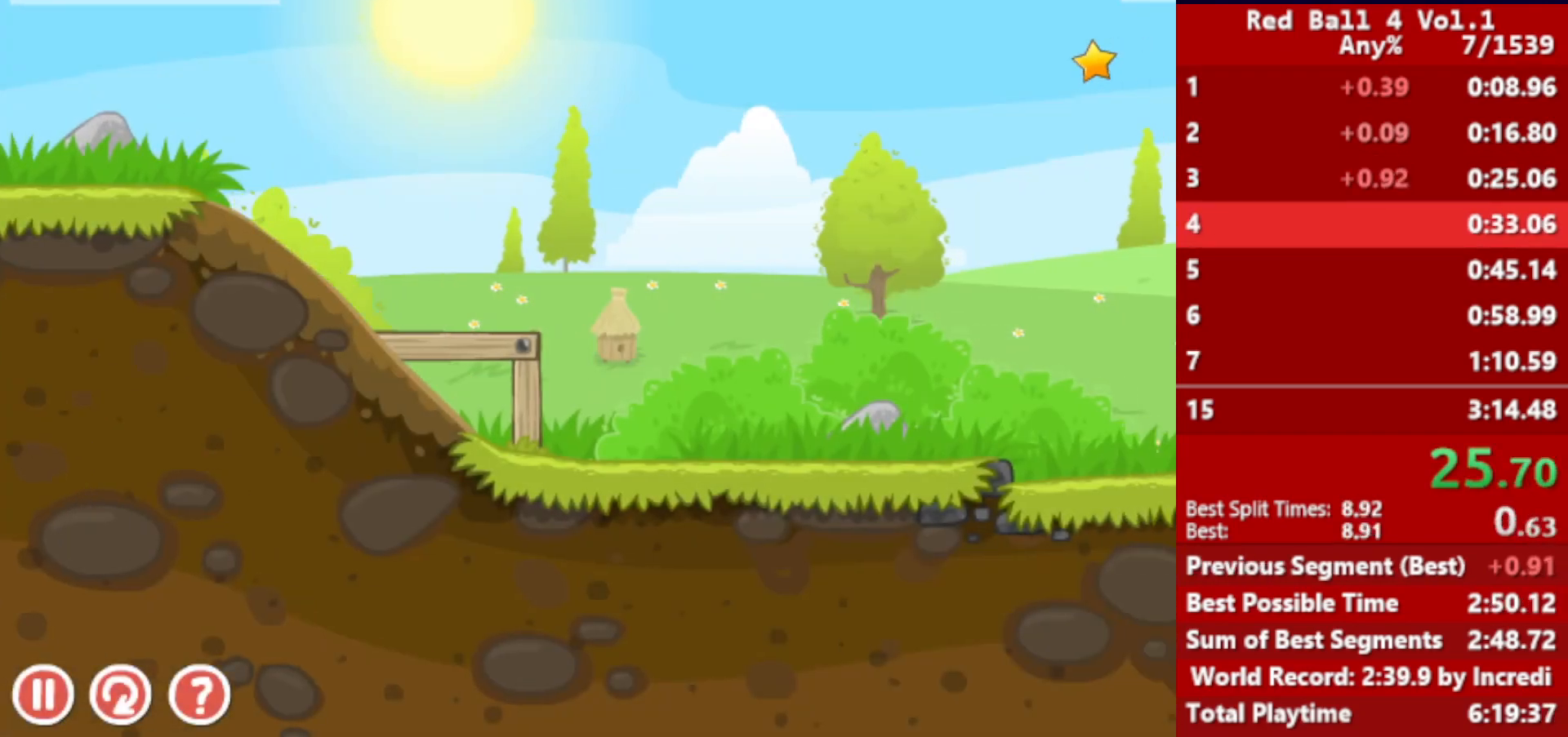
{"keys": ["right"], "events": [[17, "up", "down"], [83, "up", "up"], [150, "up", "down"], [433, "up", "up"]]}
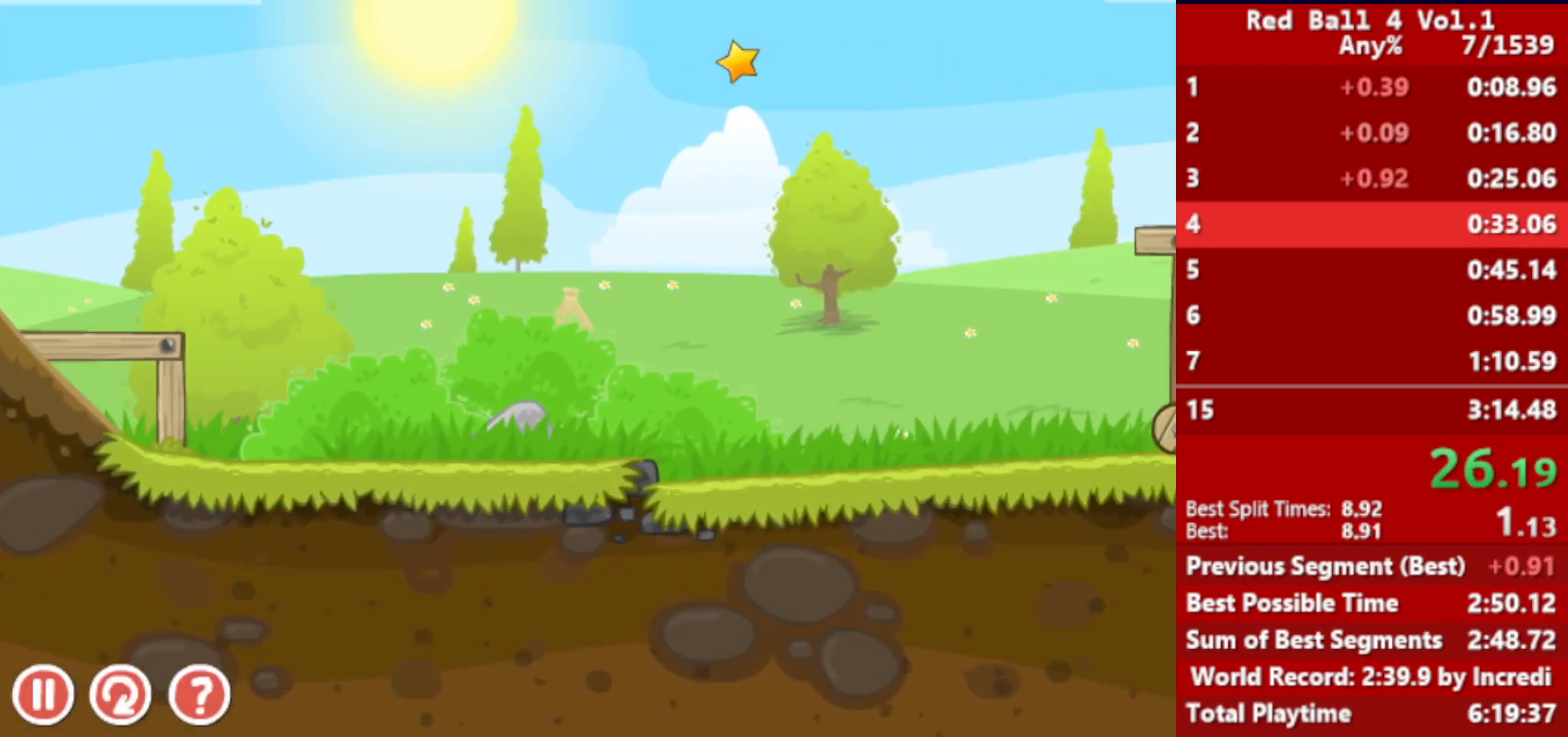
{"keys": ["left"], "events": [[150, "right", "up"], [167, "left", "down"]]}
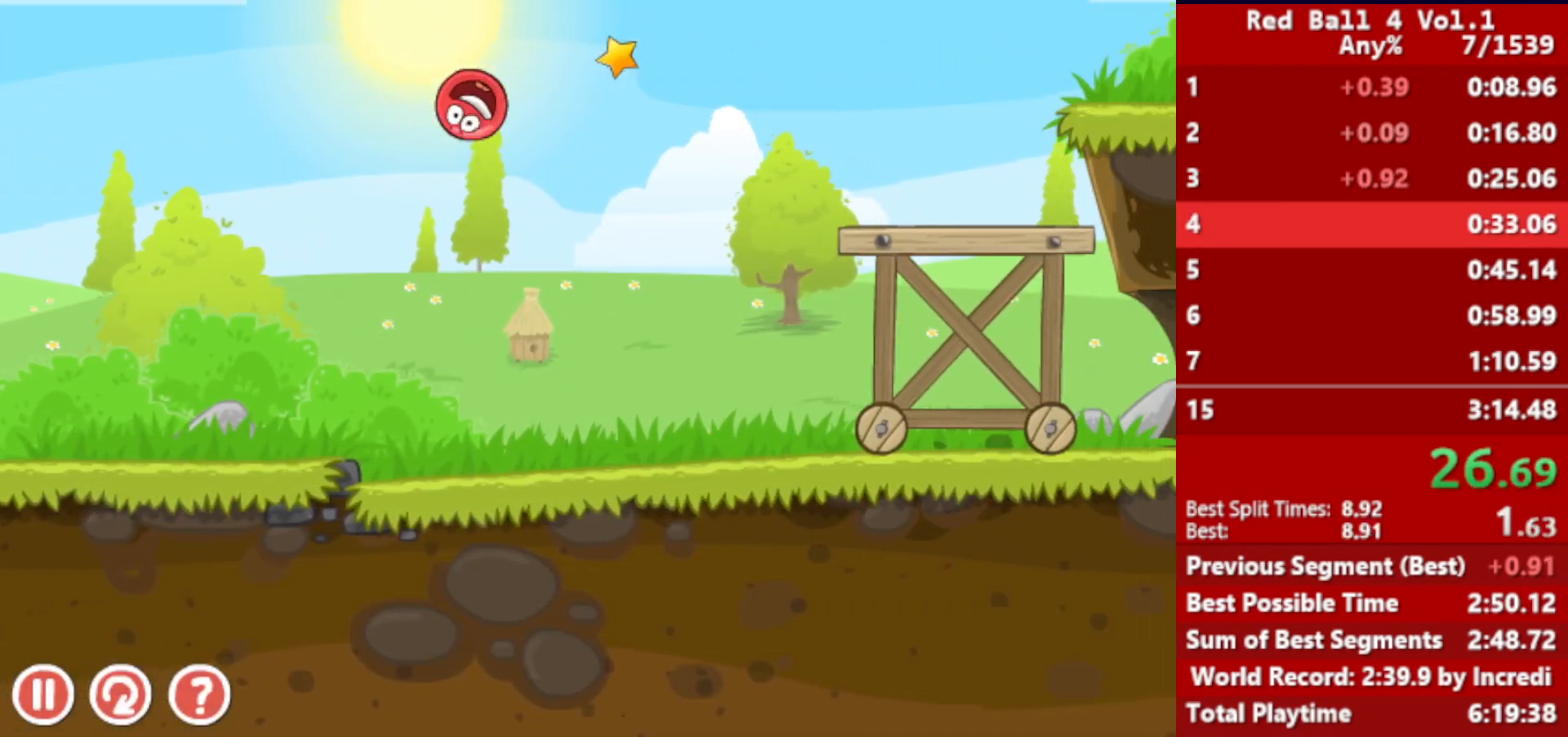
{"keys": ["right"], "events": [[33, "right", "down"], [50, "left", "up"], [433, "up", "down"], [467, "up", "up"]]}
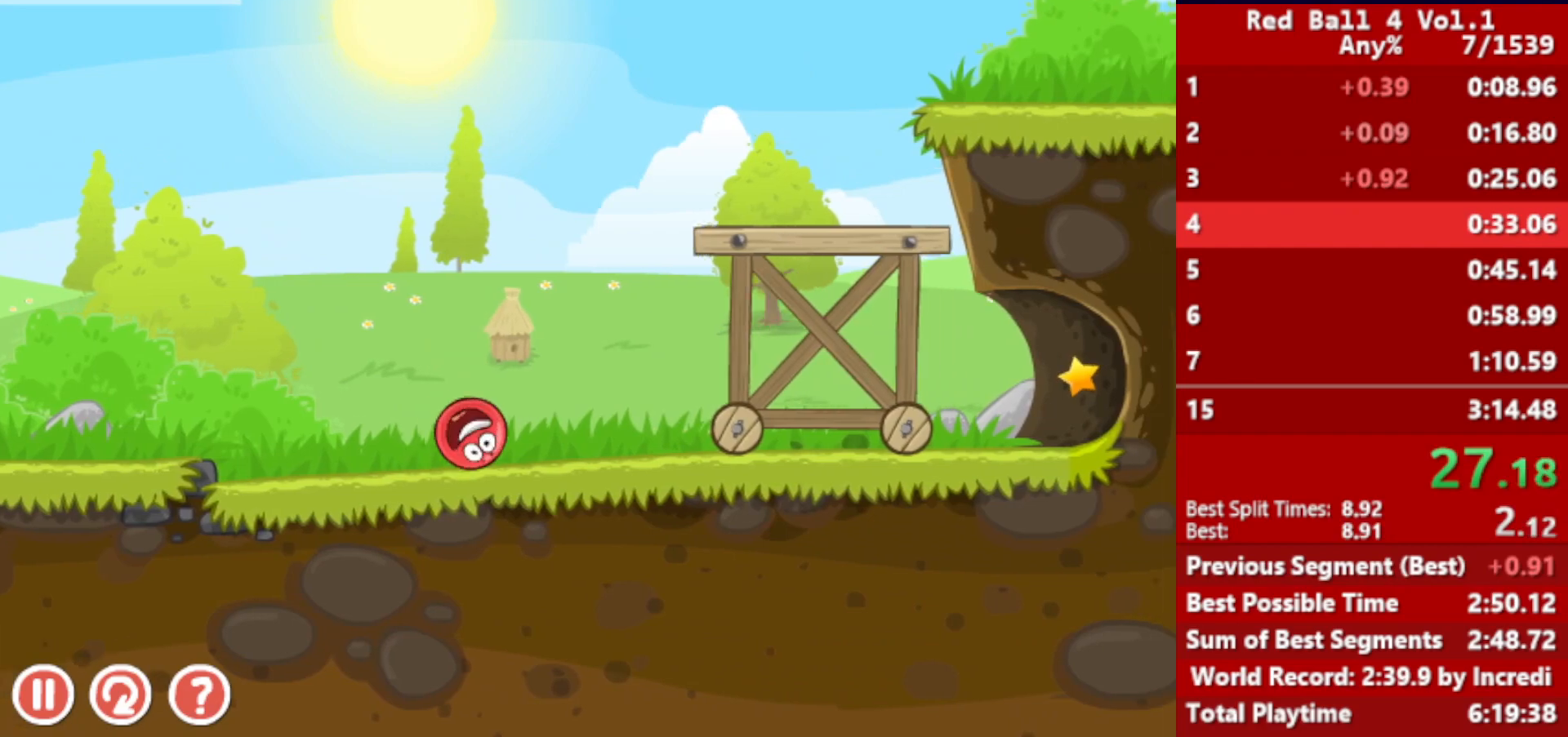
{"keys": ["right"], "events": [[33, "up", "down"], [67, "up", "up"], [133, "up", "down"], [167, "up", "up"], [233, "up", "down"], [283, "up", "up"], [333, "up", "down"], [417, "up", "up"]]}
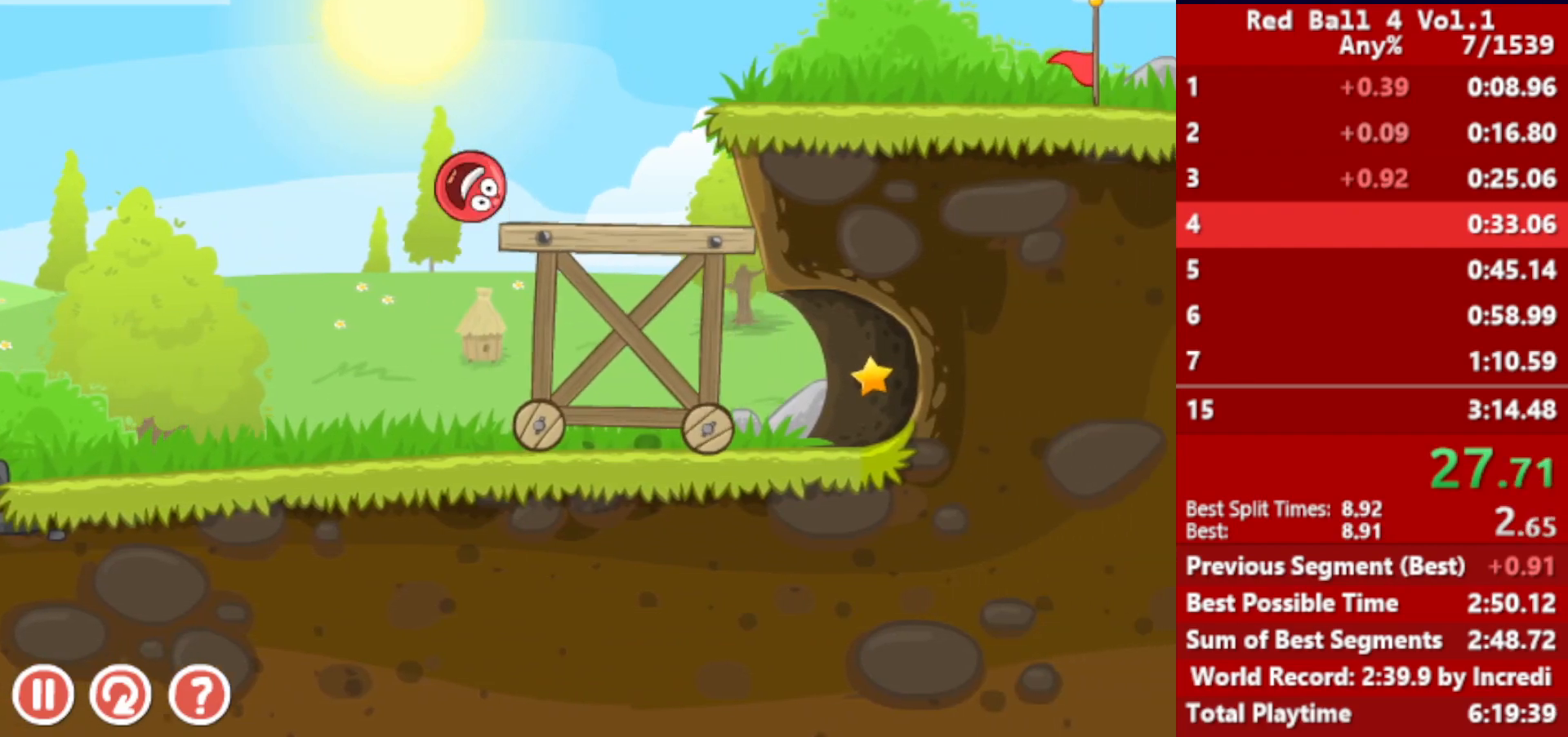
{"keys": ["left"], "events": [[250, "right", "up"], [267, "left", "down"]]}
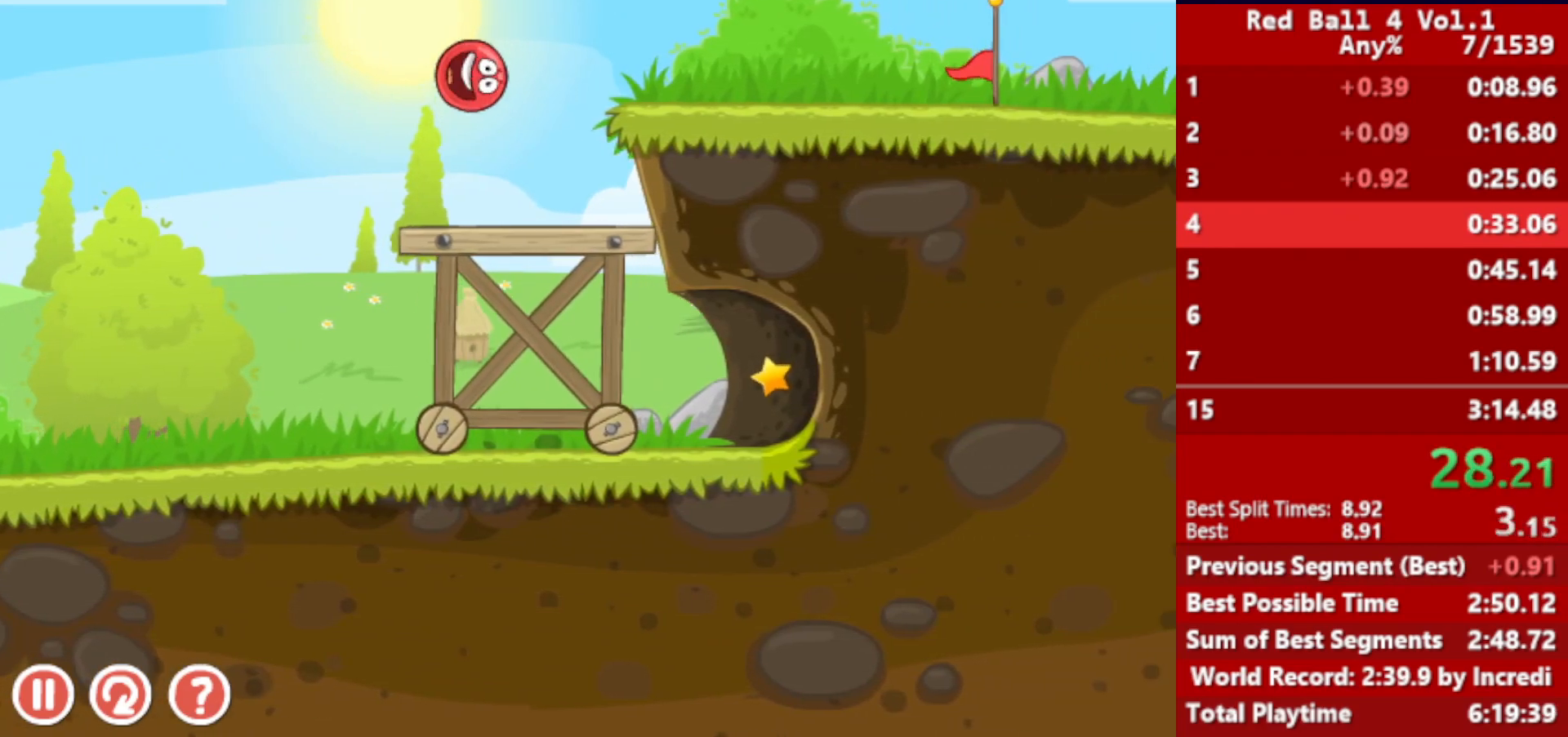
{"keys": ["right"], "events": [[217, "left", "up"], [233, "right", "down"]]}
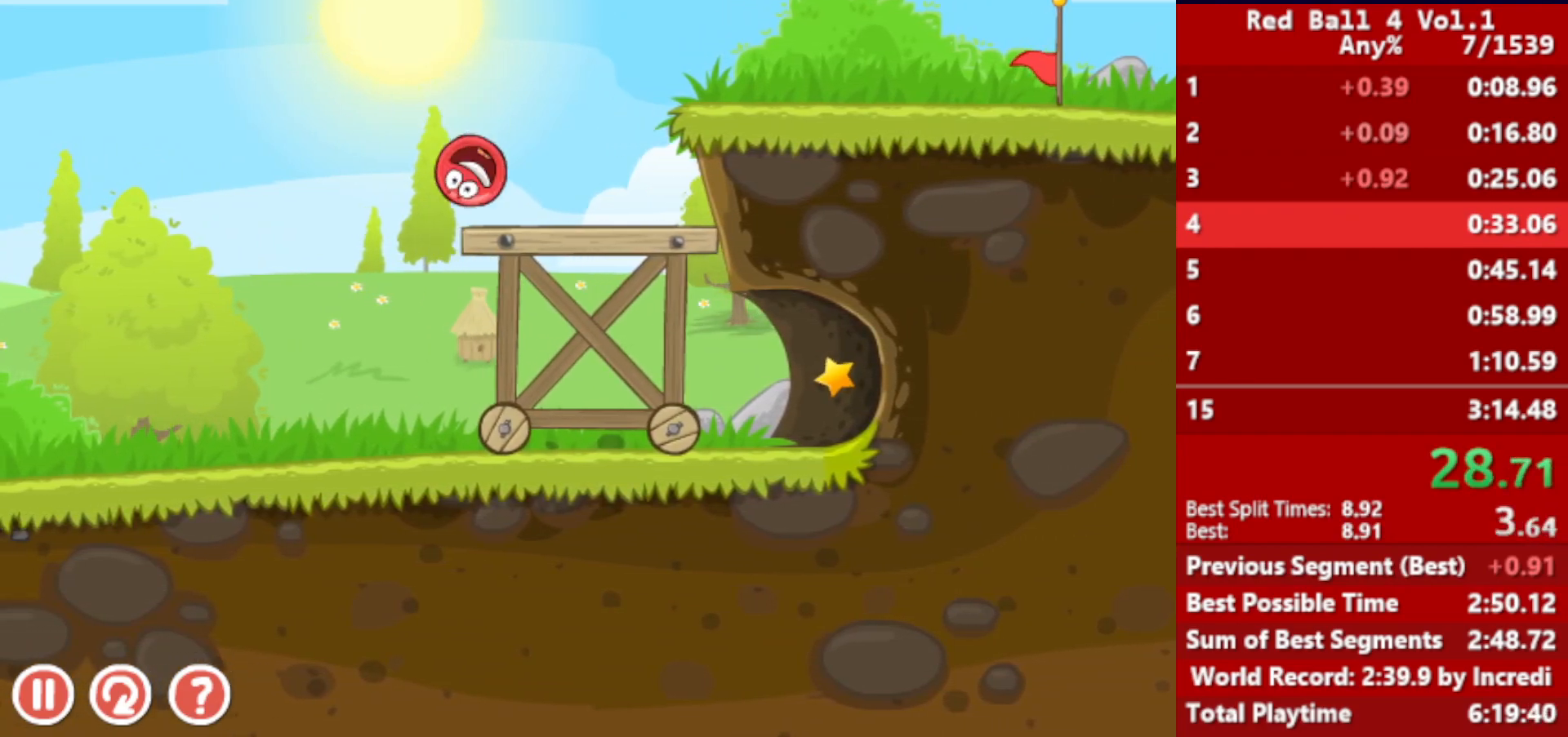
{"keys": ["right", "up"], "events": [[183, "up", "down"], [217, "up", "up"], [333, "up", "down"], [383, "up", "up"], [450, "up", "down"]]}
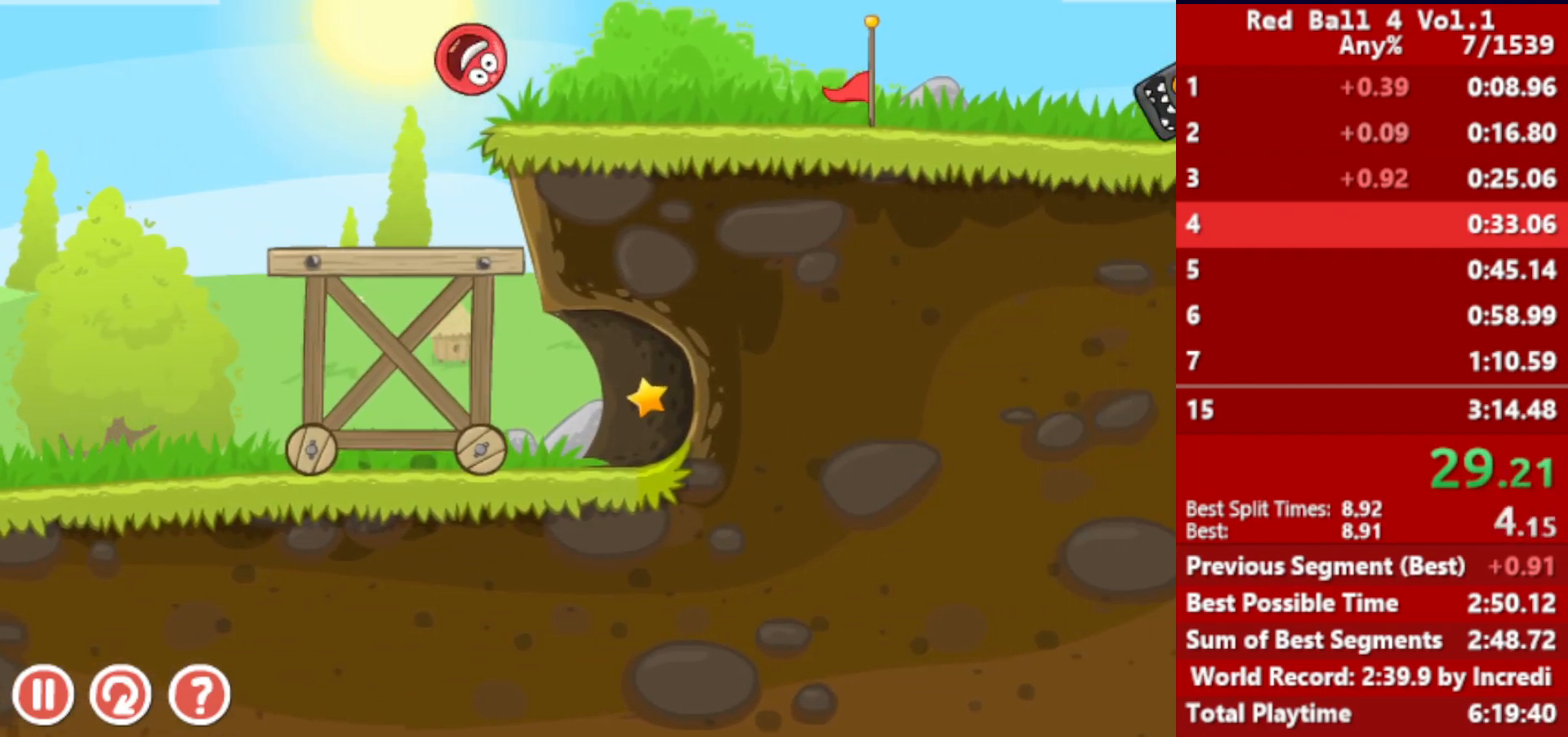
{"keys": ["right", "up"], "events": [[33, "up", "up"], [317, "up", "down"]]}
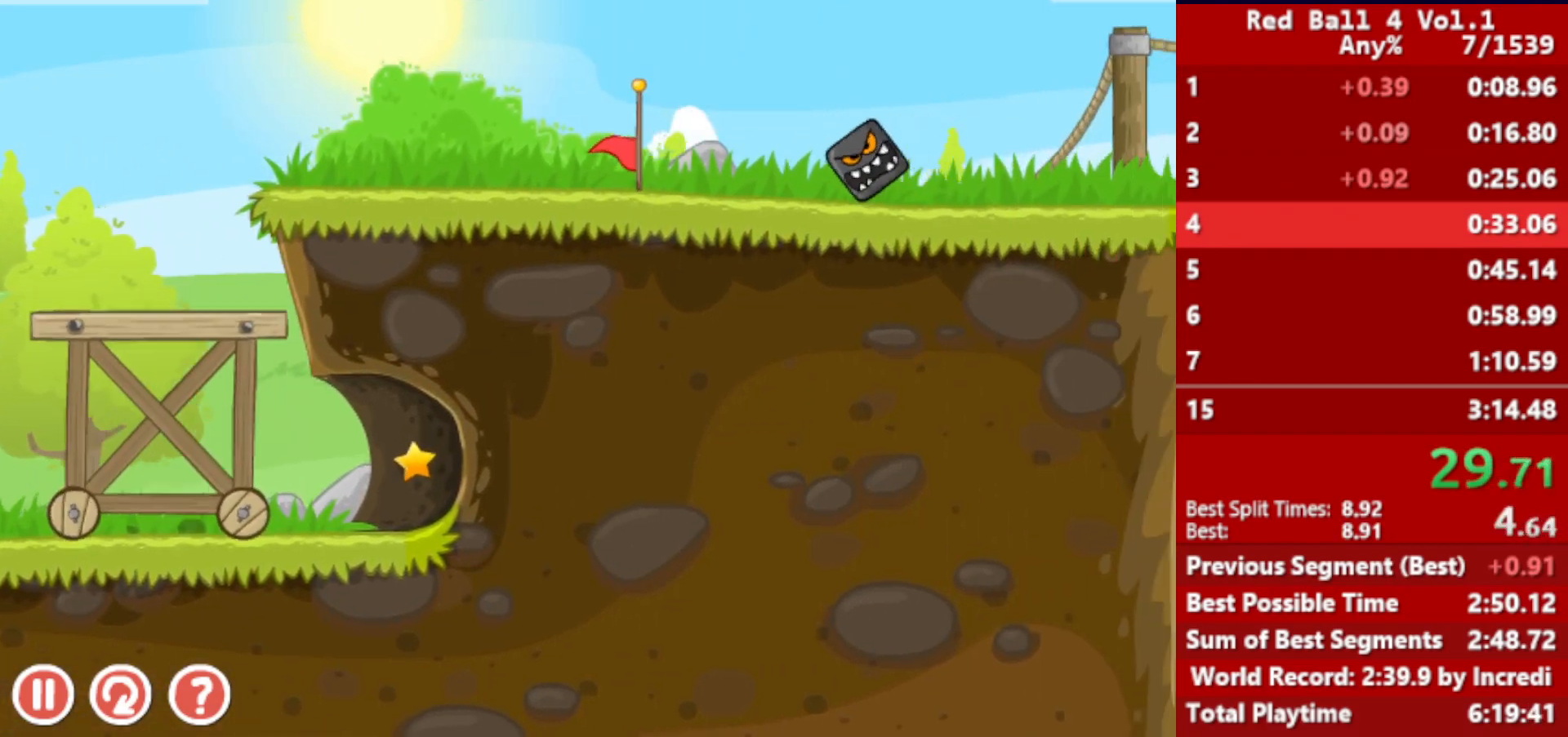
{"keys": ["right"], "events": [[167, "up", "up"]]}
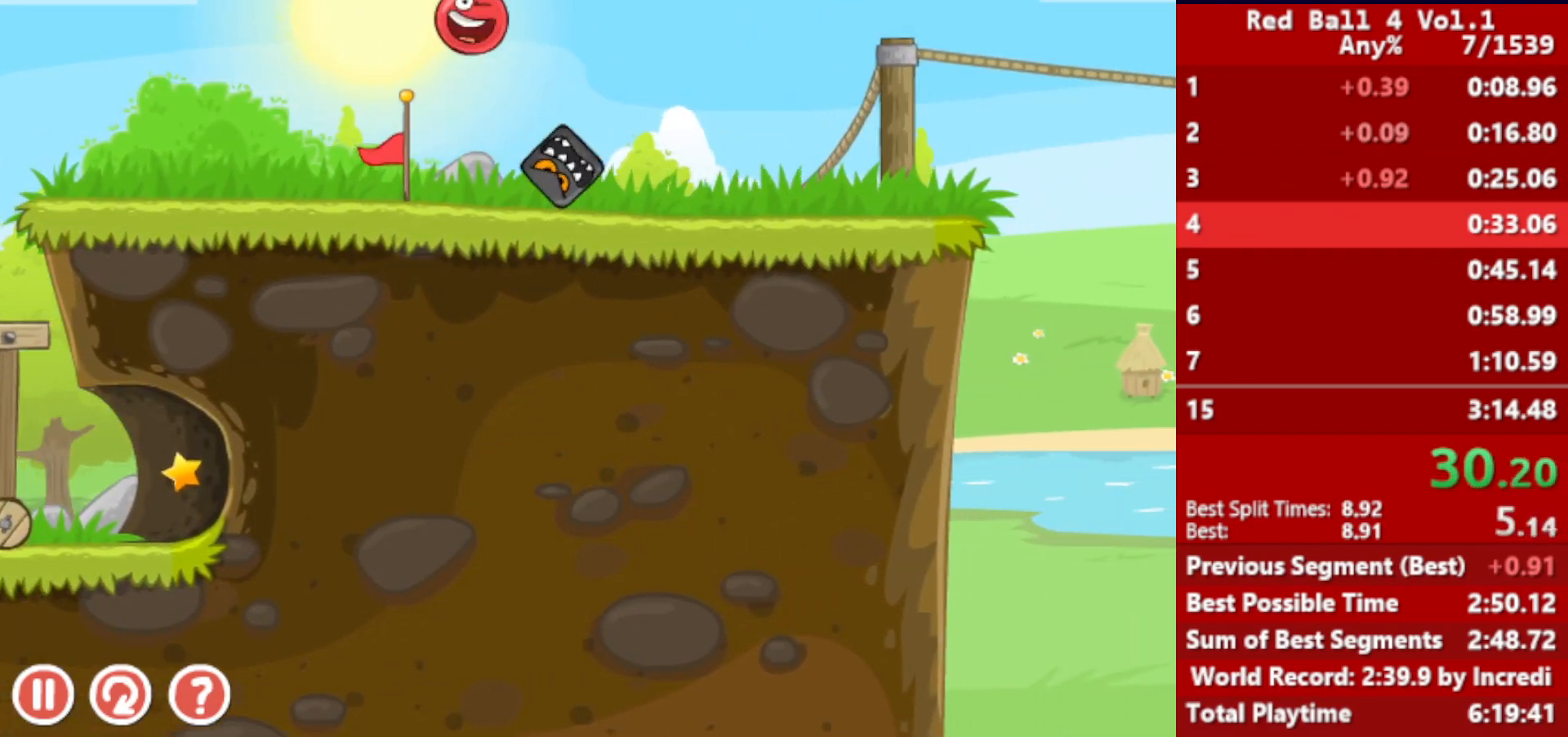
{"keys": ["right"], "events": []}
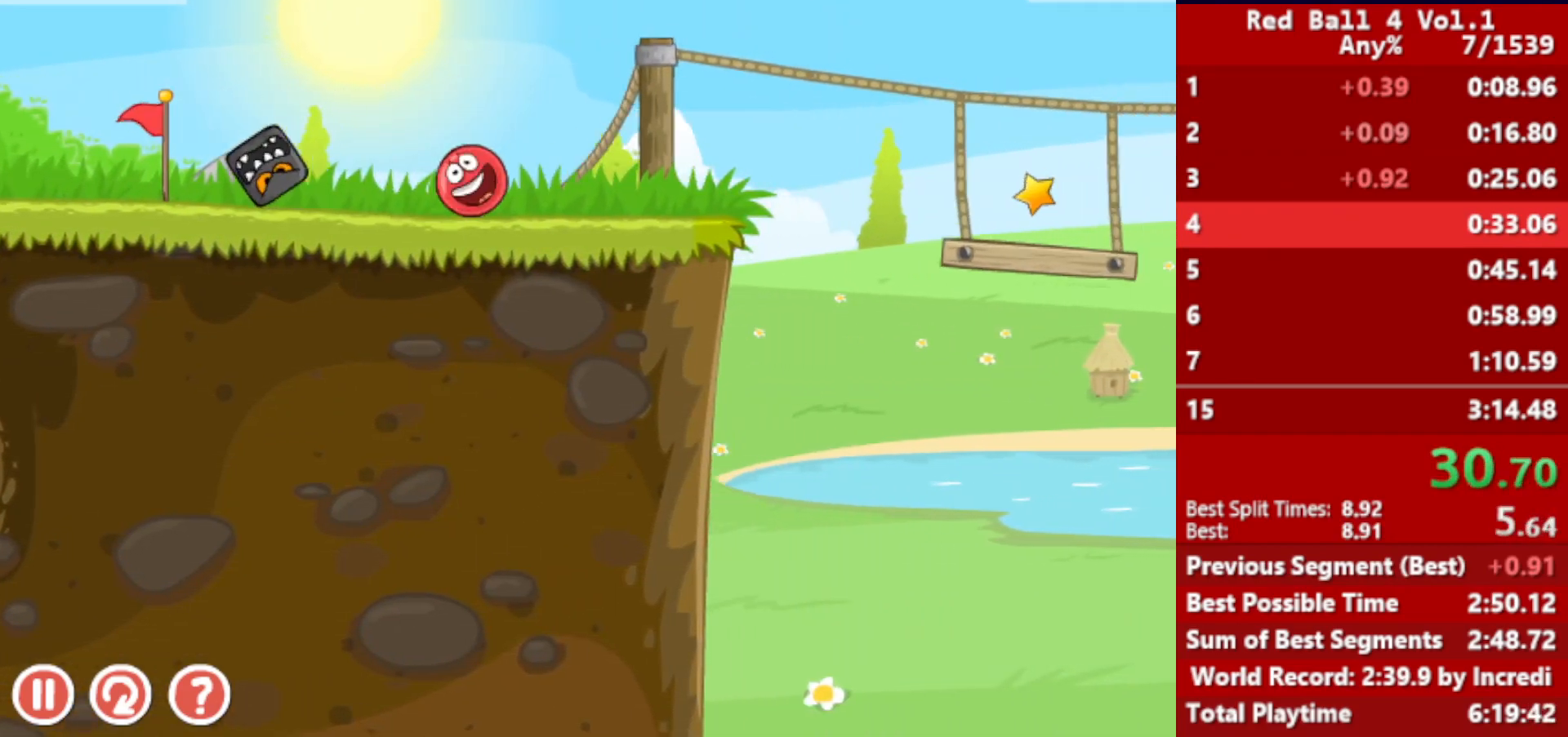
{"keys": ["right", "up"], "events": [[367, "up", "down"]]}
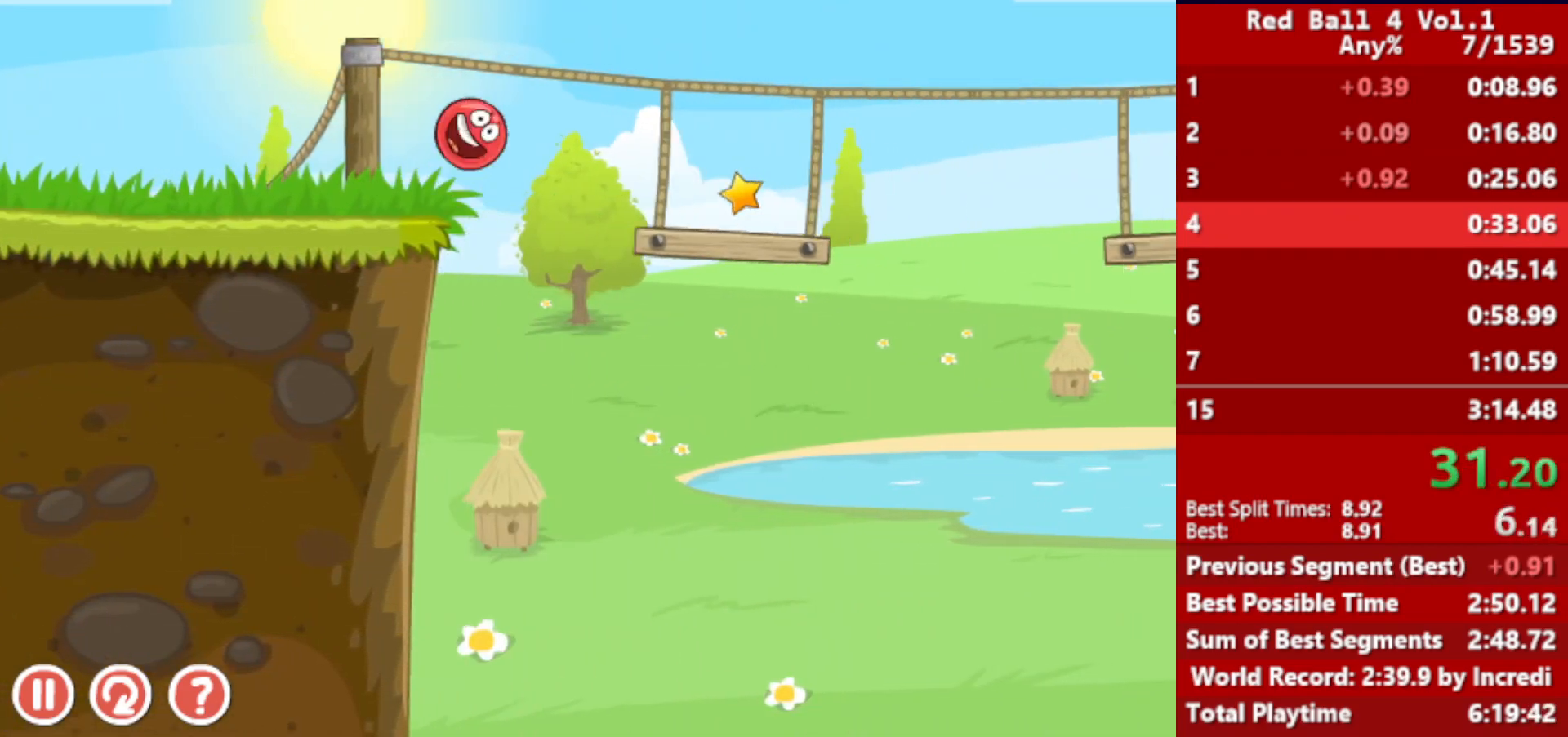
{"keys": ["right"], "events": [[300, "up", "up"]]}
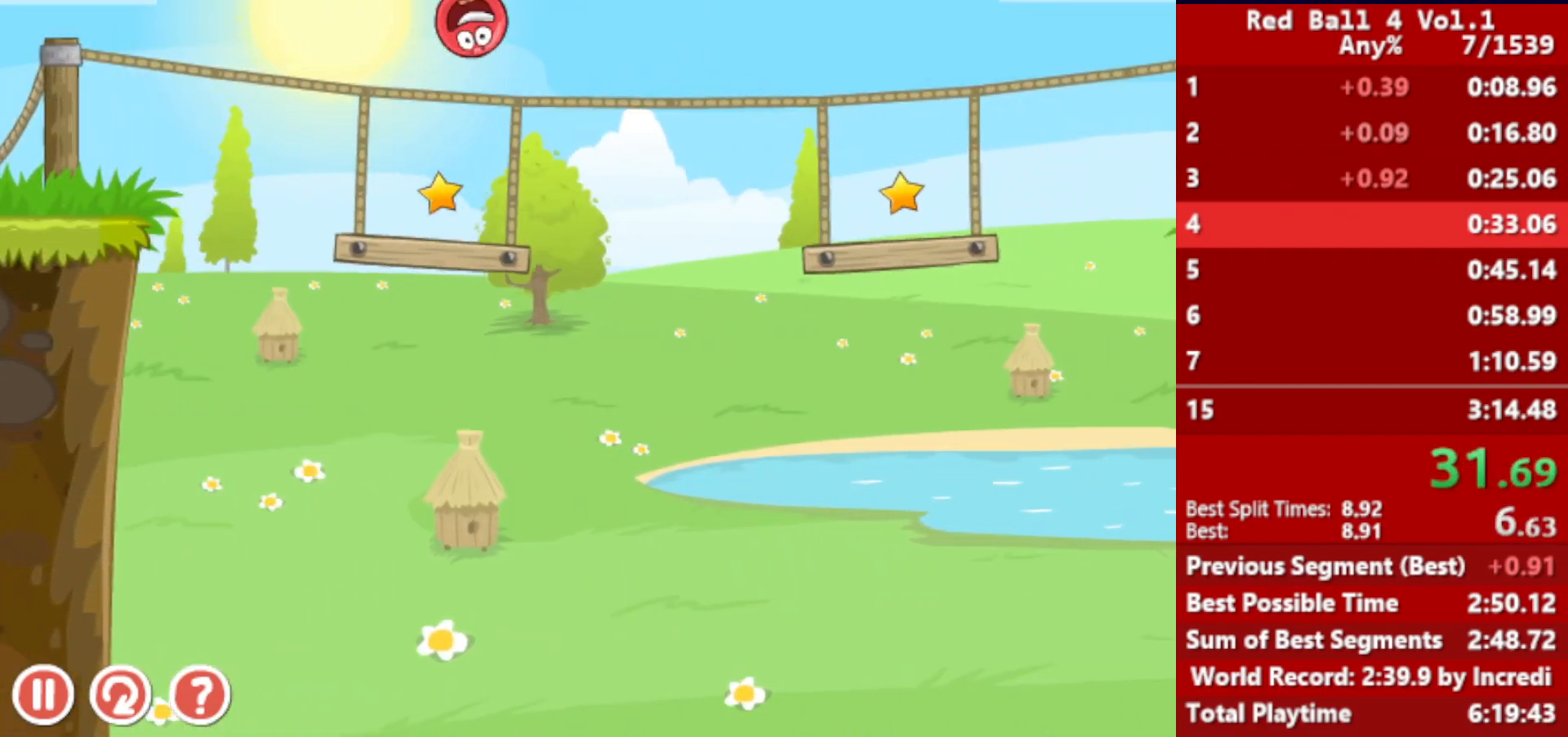
{"keys": ["right"], "events": []}
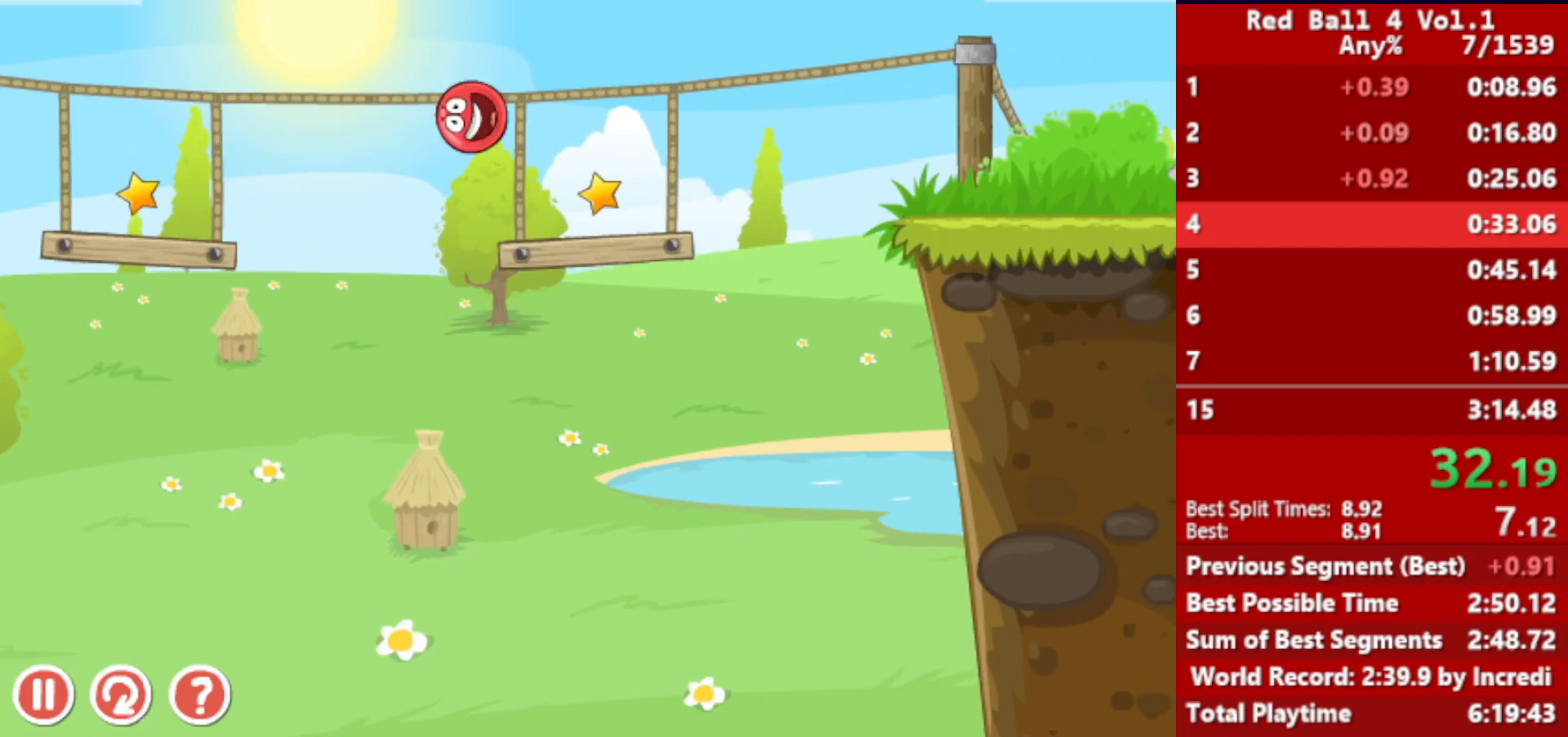
{"keys": ["right"], "events": [[317, "up", "down"], [333, "up", "up"]]}
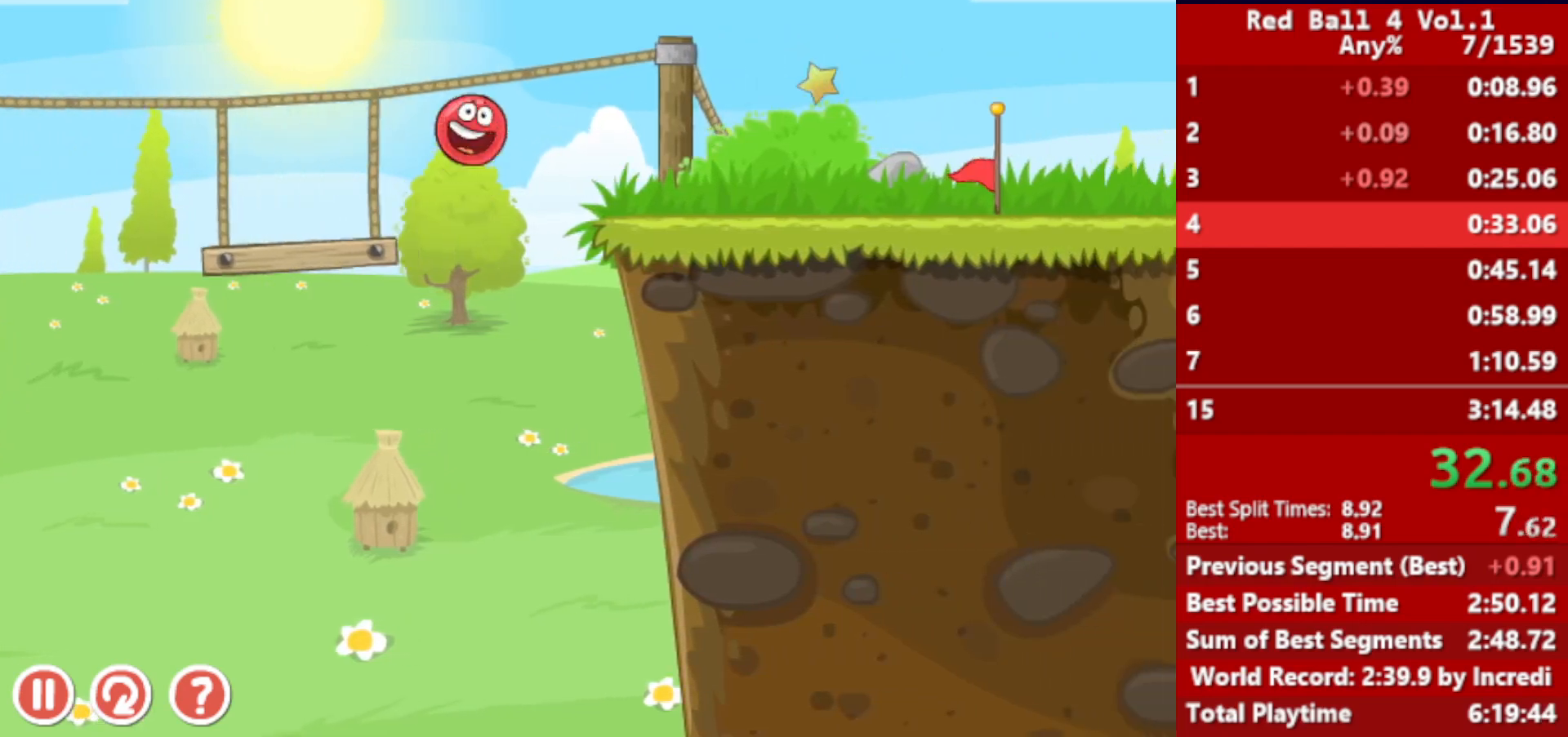
{"keys": ["right"], "events": []}
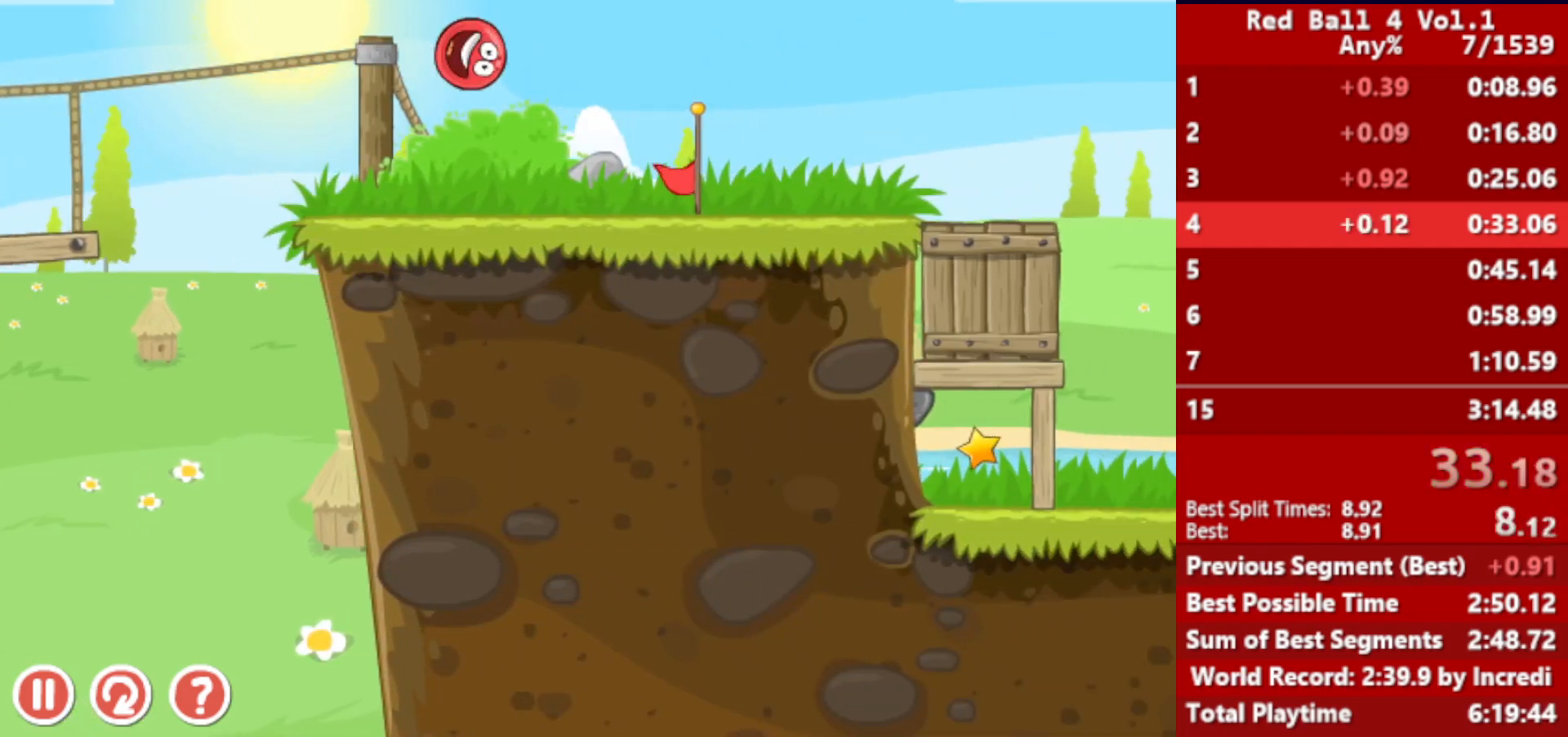
{"keys": ["right"], "events": []}
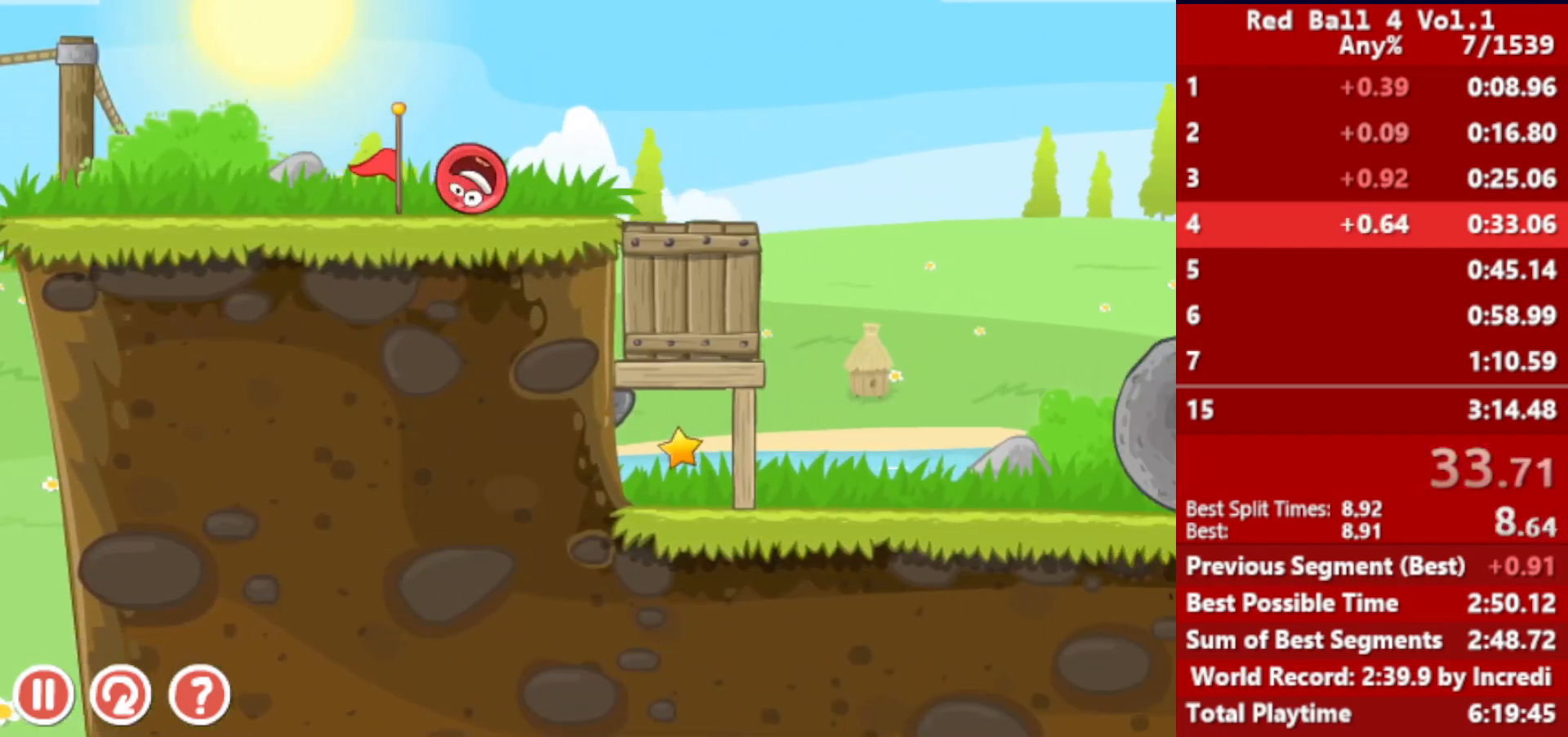
{"keys": ["right", "up"], "events": [[483, "up", "down"]]}
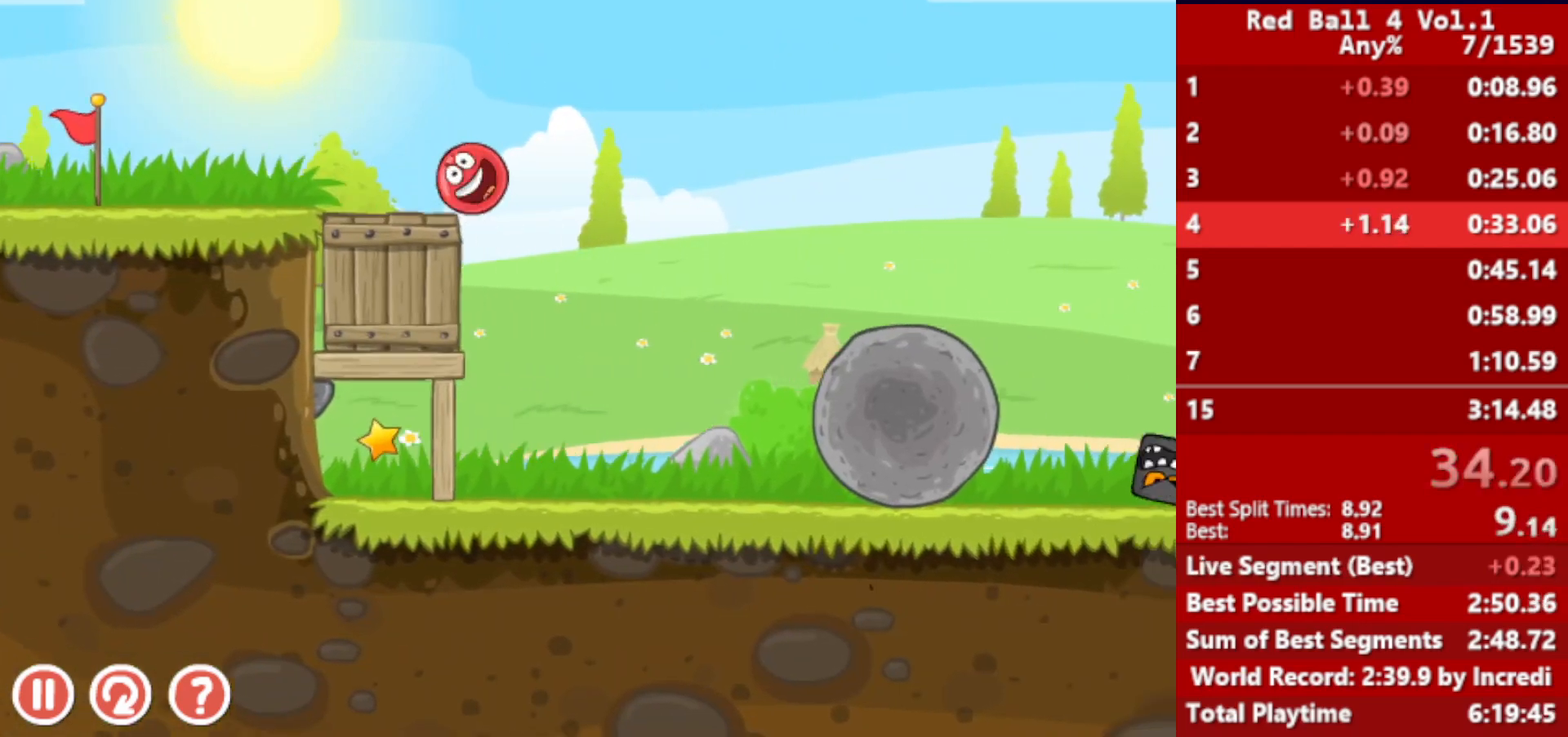
{"keys": ["right"], "events": [[267, "up", "up"]]}
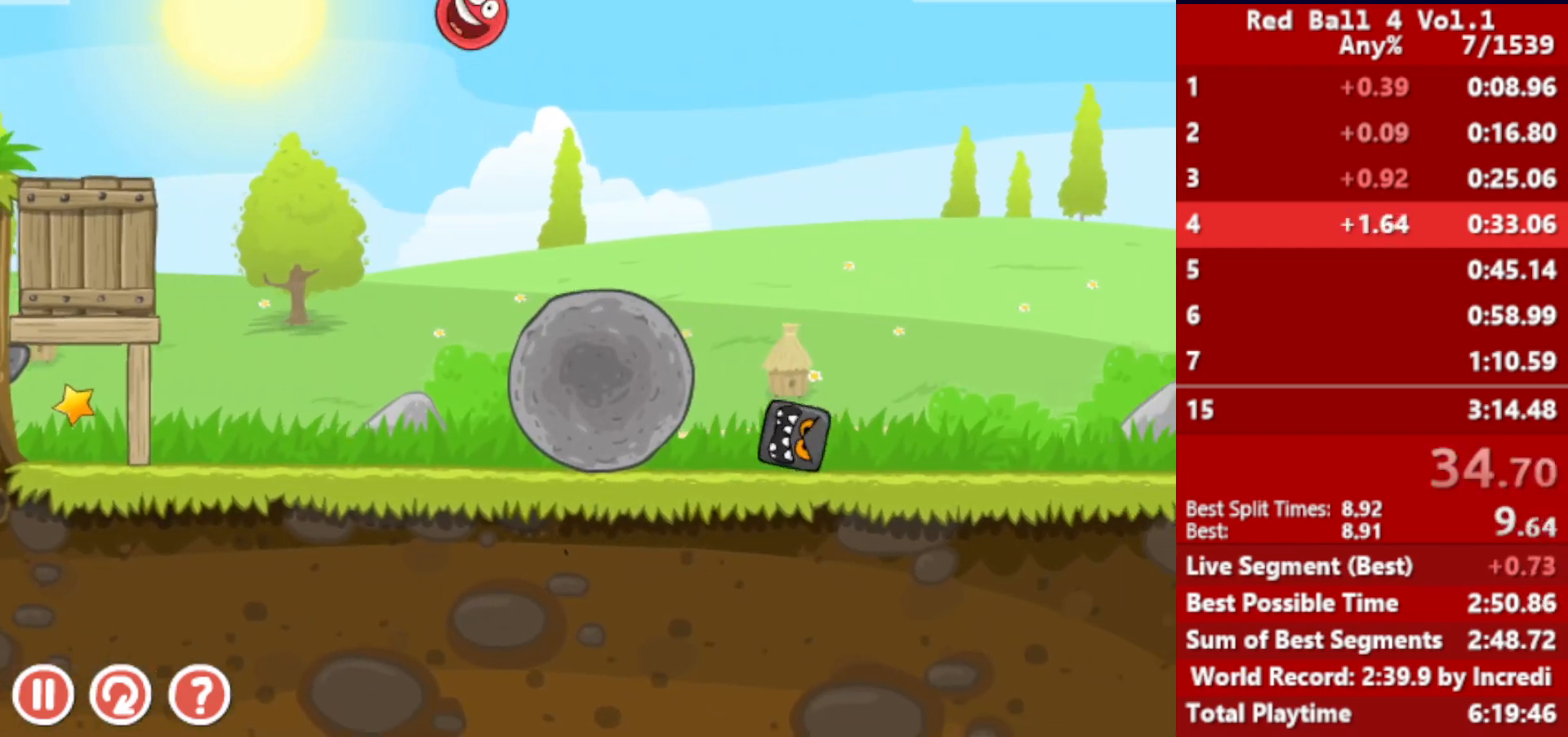
{"keys": ["right"], "events": []}
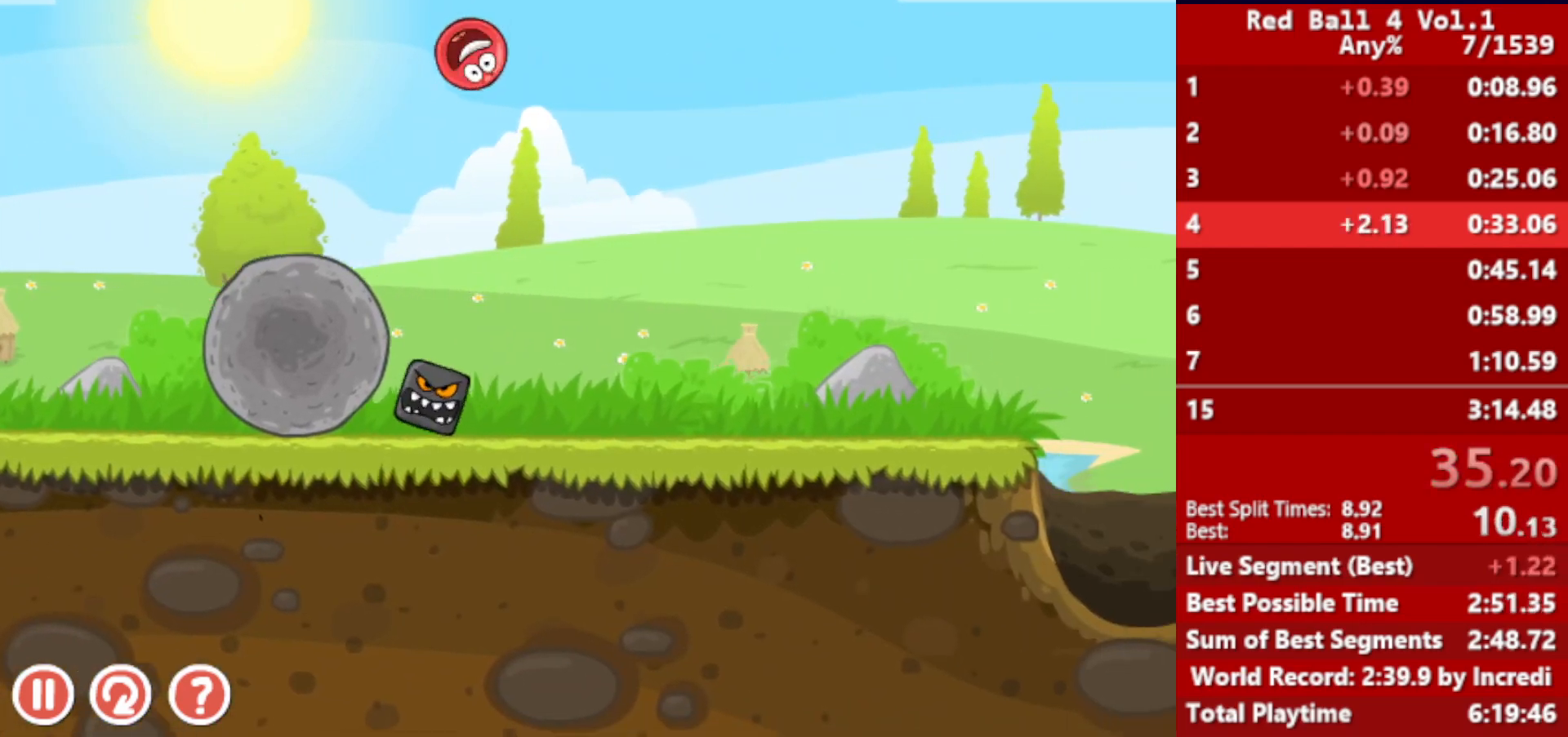
{"keys": ["right"], "events": []}
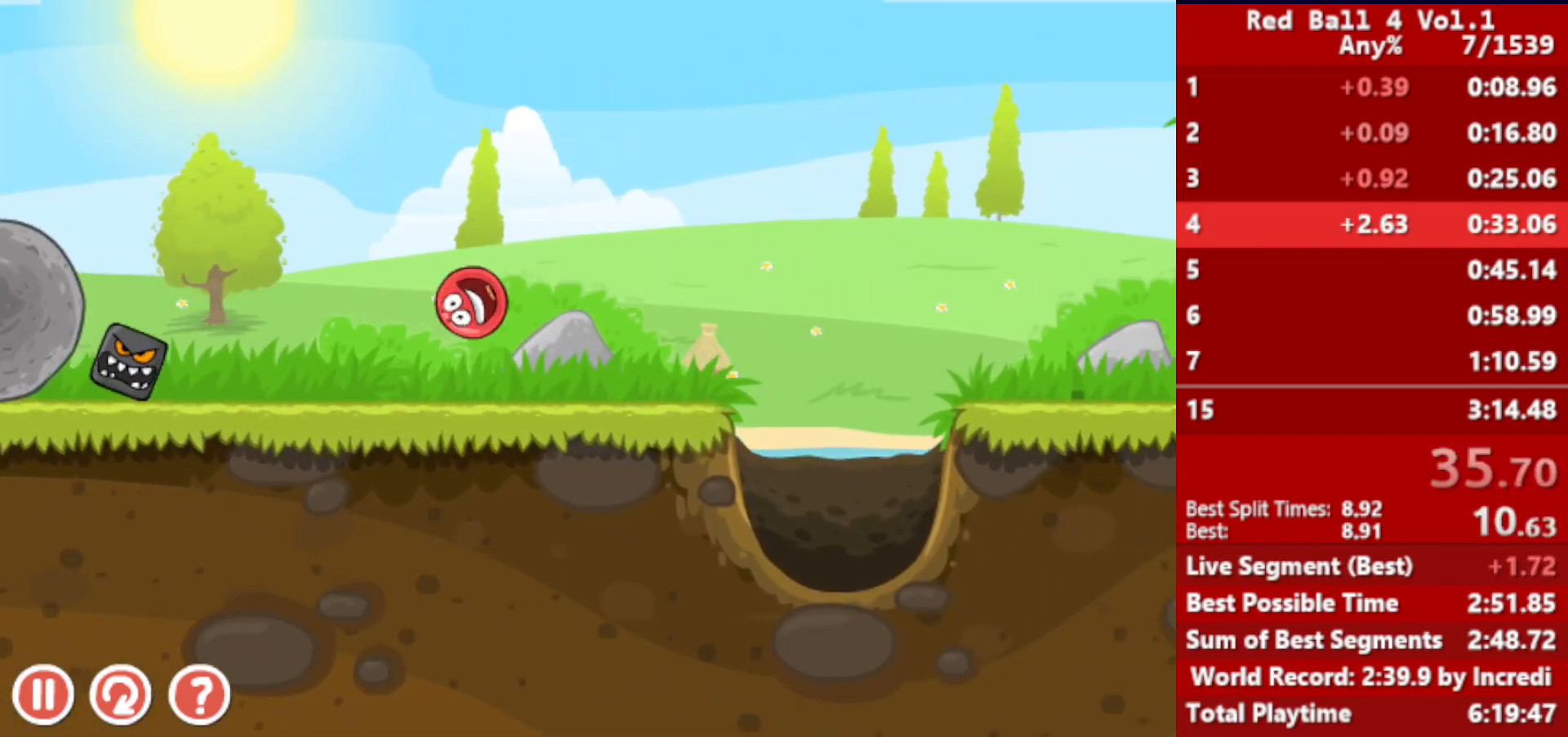
{"keys": ["right"], "events": [[117, "up", "down"], [150, "up", "up"], [300, "up", "down"], [350, "up", "up"]]}
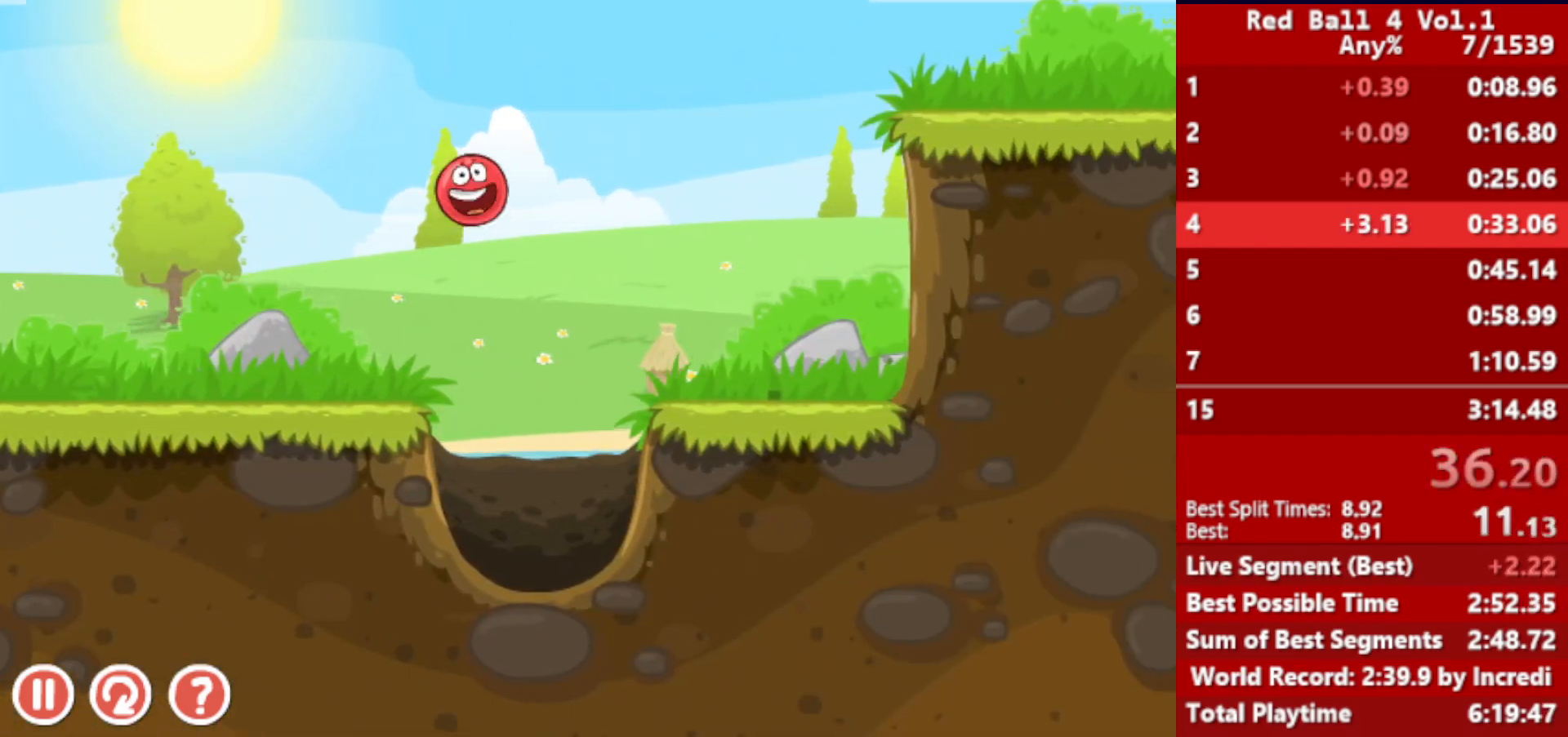
{"keys": ["right"], "events": []}
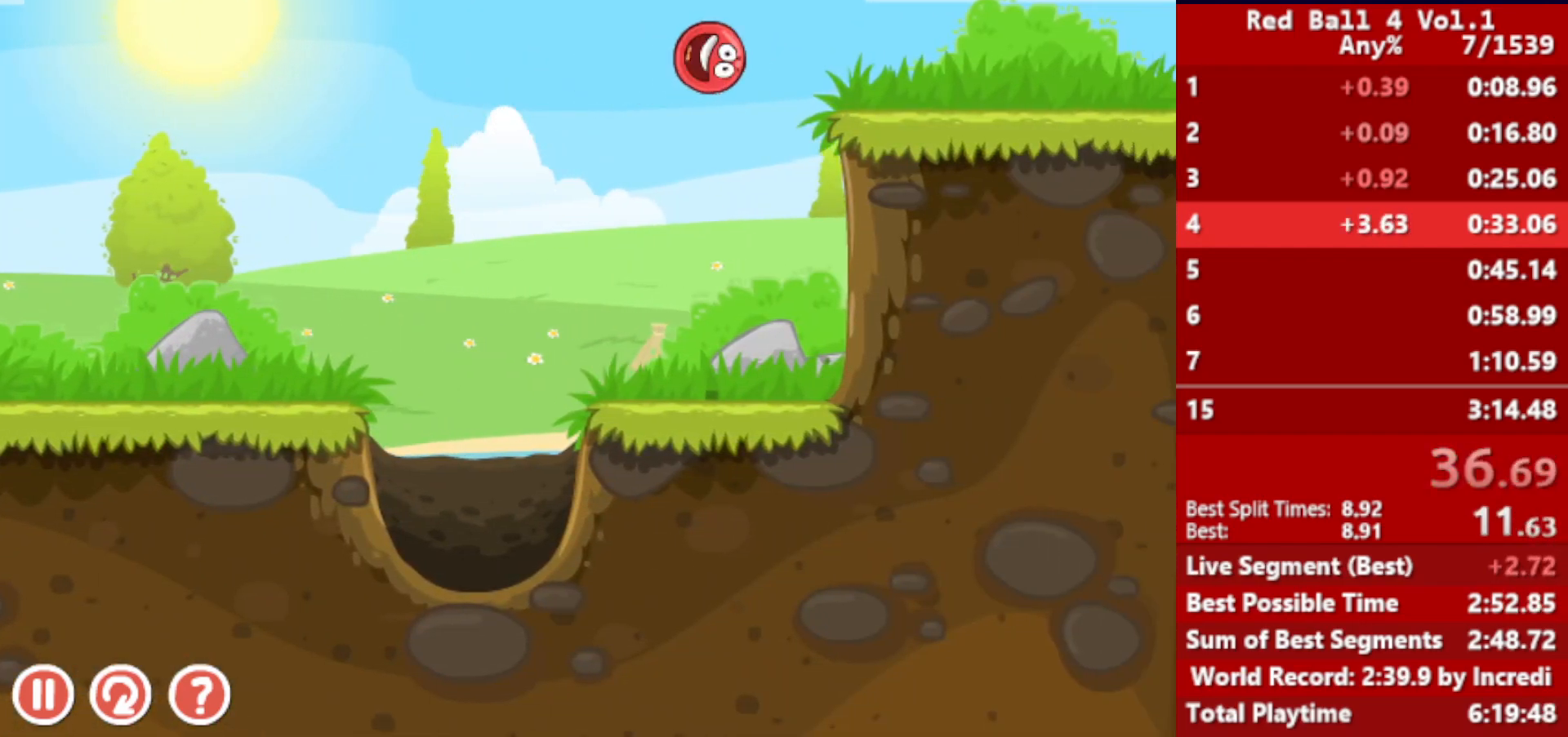
{"keys": ["right"], "events": []}
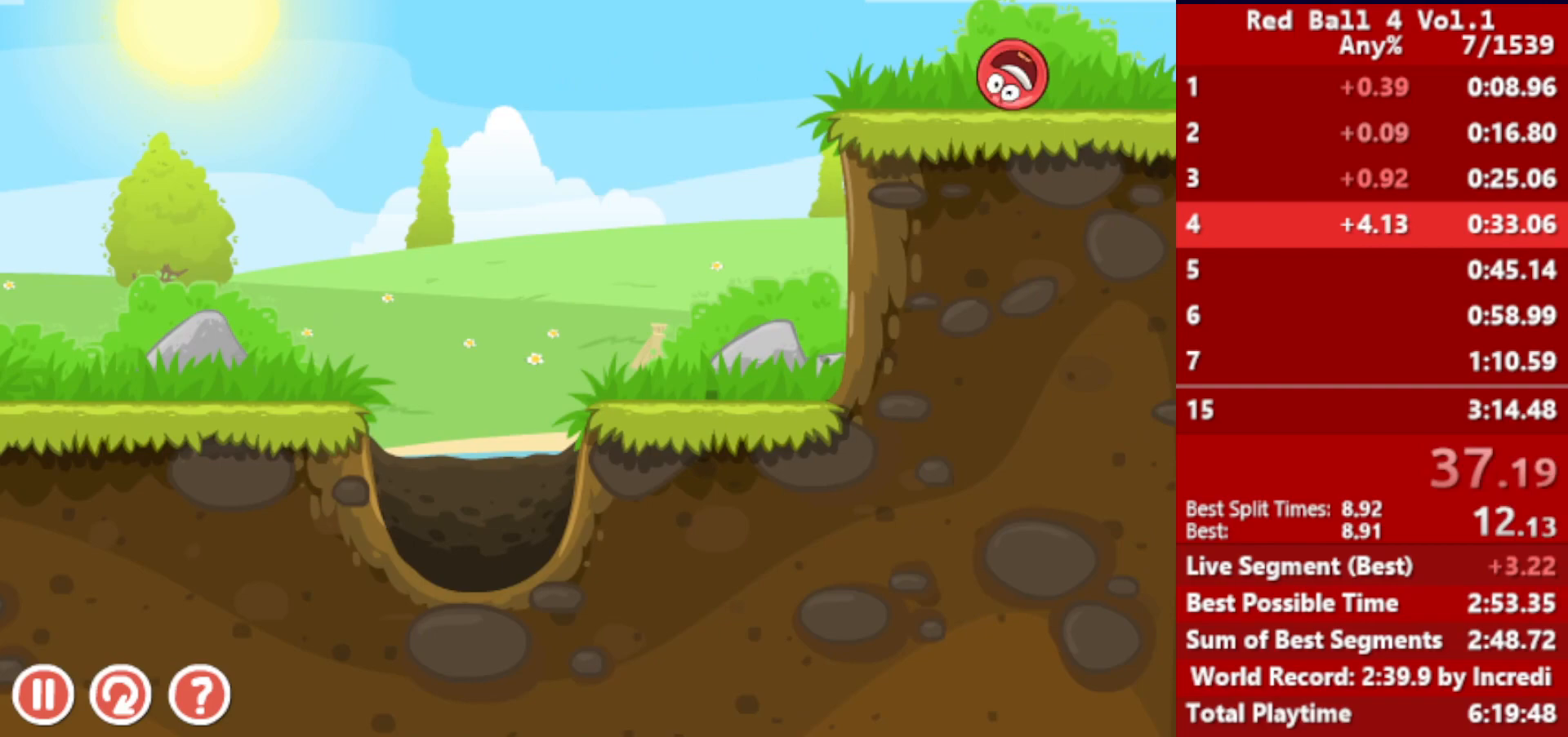
{"keys": ["right"], "events": []}
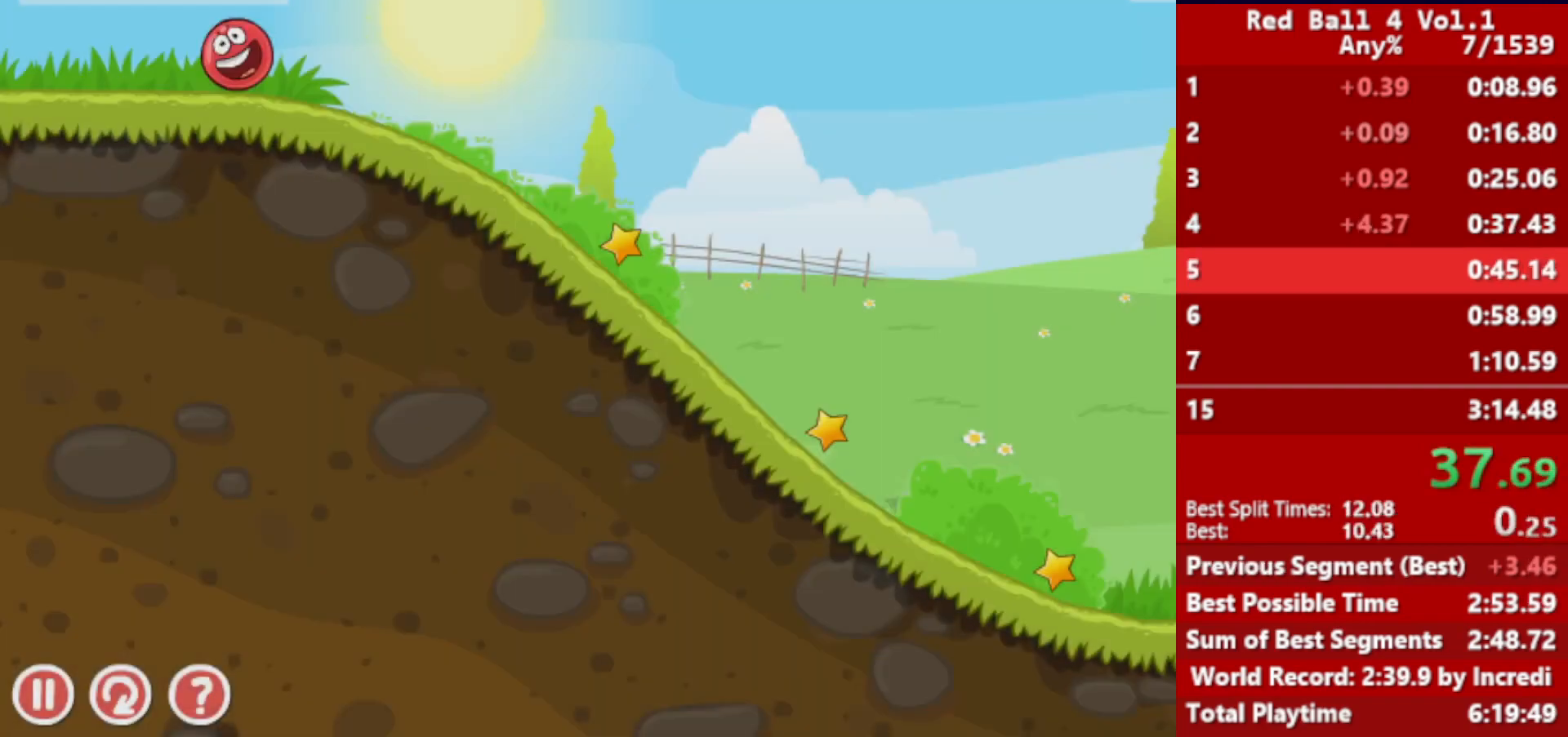
{"keys": ["right"], "events": []}
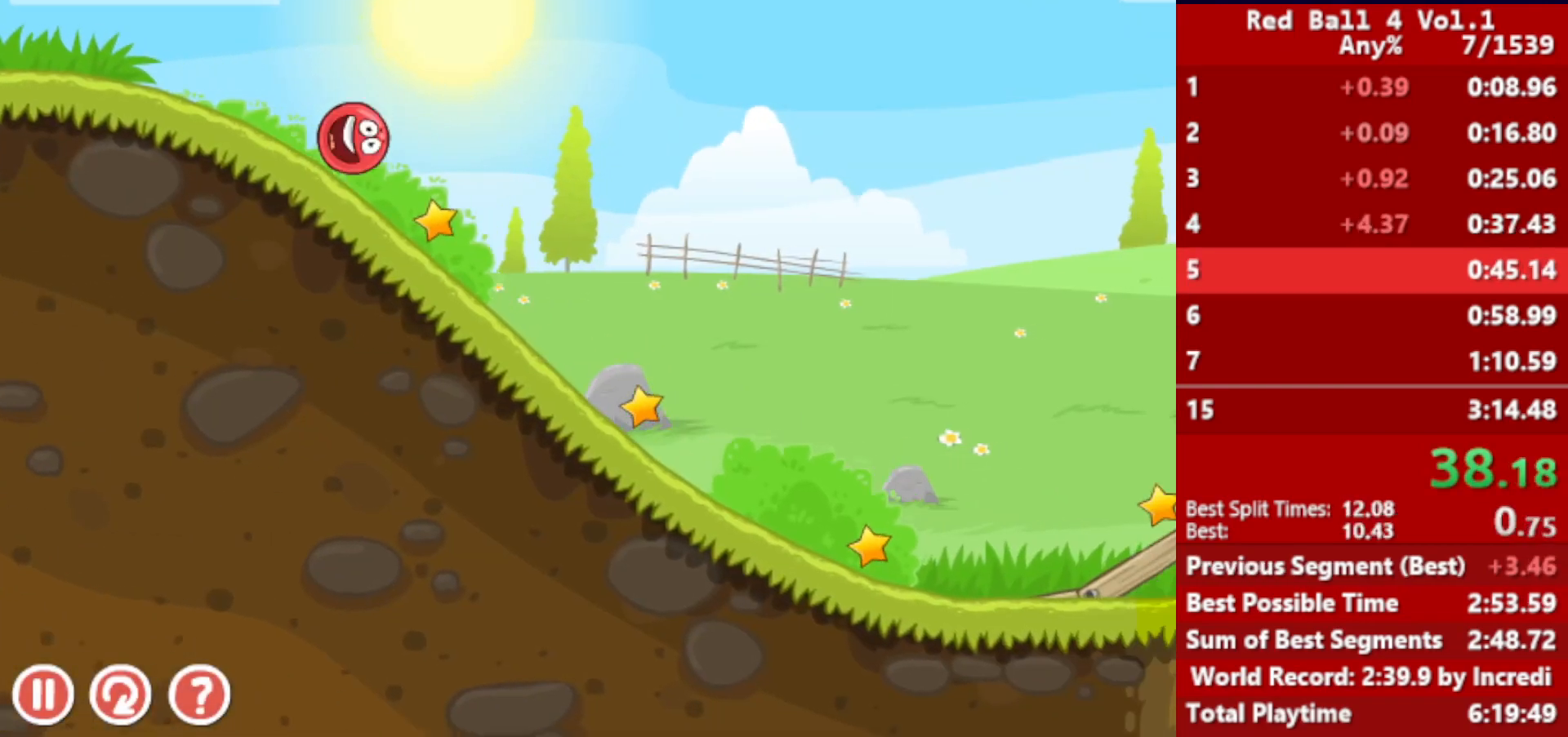
{"keys": ["right"], "events": []}